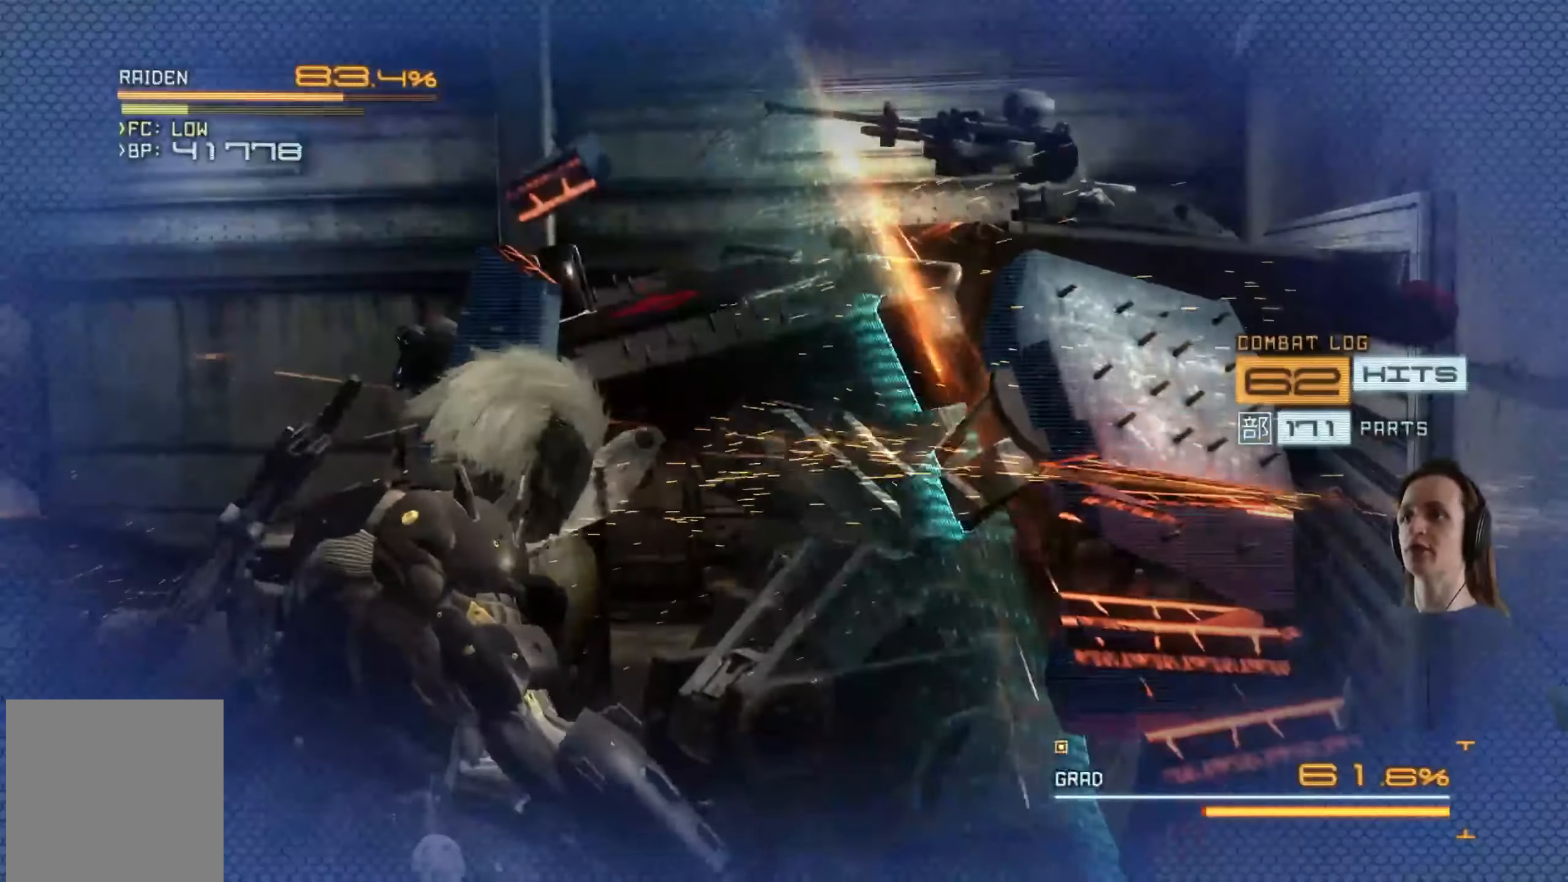
Gameplay with a controller (Xbox layout); each line is a JSON object with the inputs held at the frame after it. "events" lists button and stick changes between this image and that frame as [ms after this image, input, new state], when the widget could be followed in between. Not read: R3.
{"buttons": ["Y", "L2"], "left_stick": "center", "right_stick": "center", "events": [[66, "left_stick", "down"], [100, "Y", "up"], [183, "Y", "down"], [200, "left_stick", "center"], [266, "Y", "up"], [333, "Y", "down"], [417, "Y", "up"], [483, "Y", "down"]]}
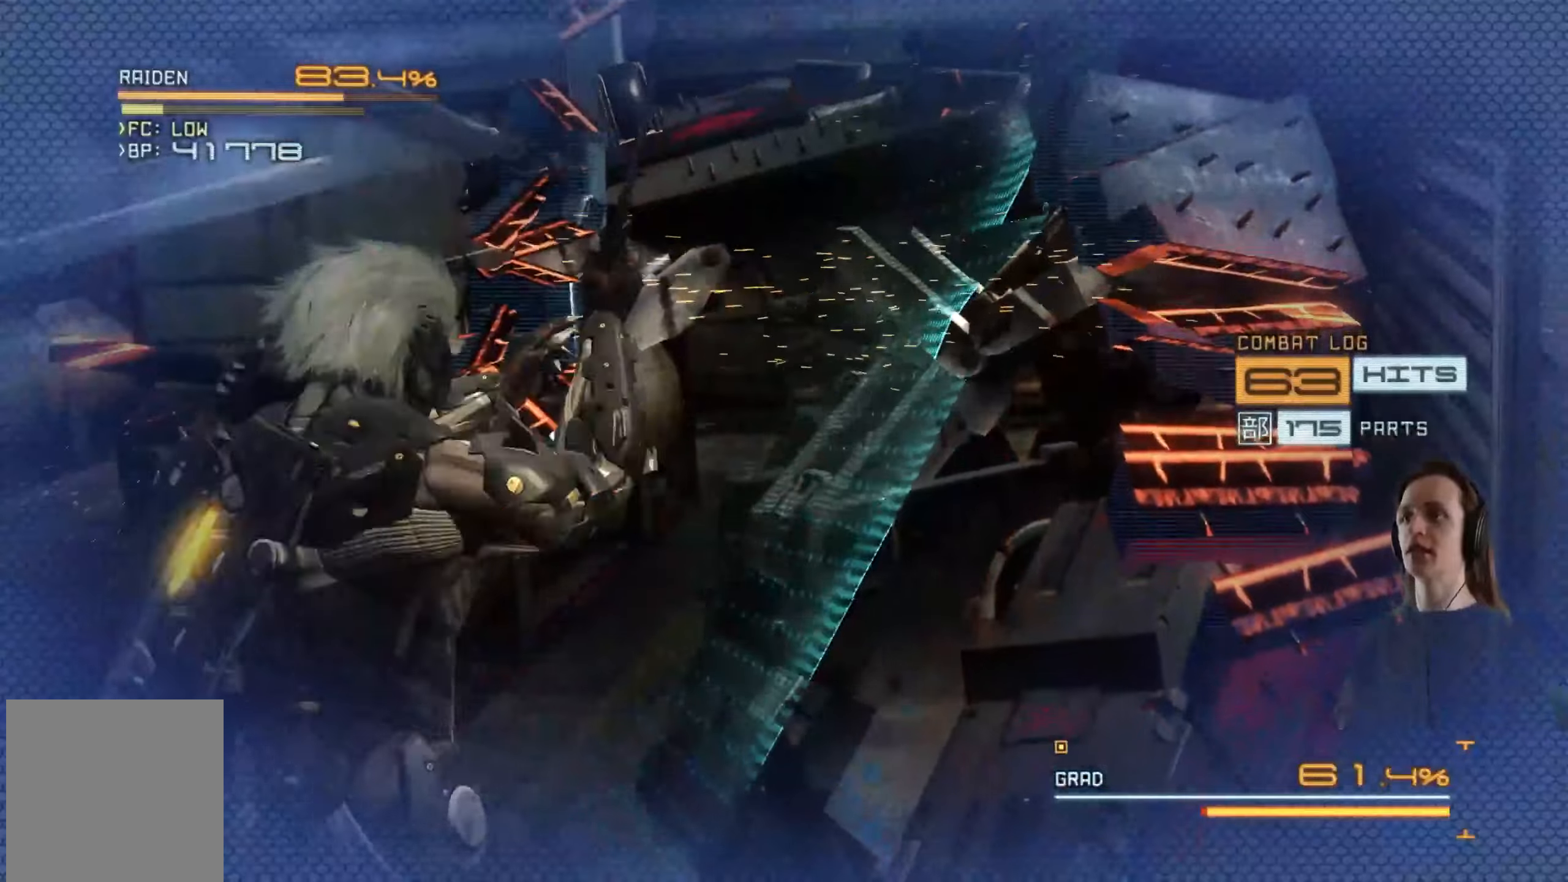
{"buttons": ["Y", "L2"], "left_stick": "down-left", "right_stick": "center", "events": [[67, "Y", "up"], [167, "Y", "down"], [183, "left_stick", "up"], [250, "Y", "up"], [300, "left_stick", "center"], [317, "Y", "down"], [417, "Y", "up"], [450, "left_stick", "down-left"], [467, "Y", "down"]]}
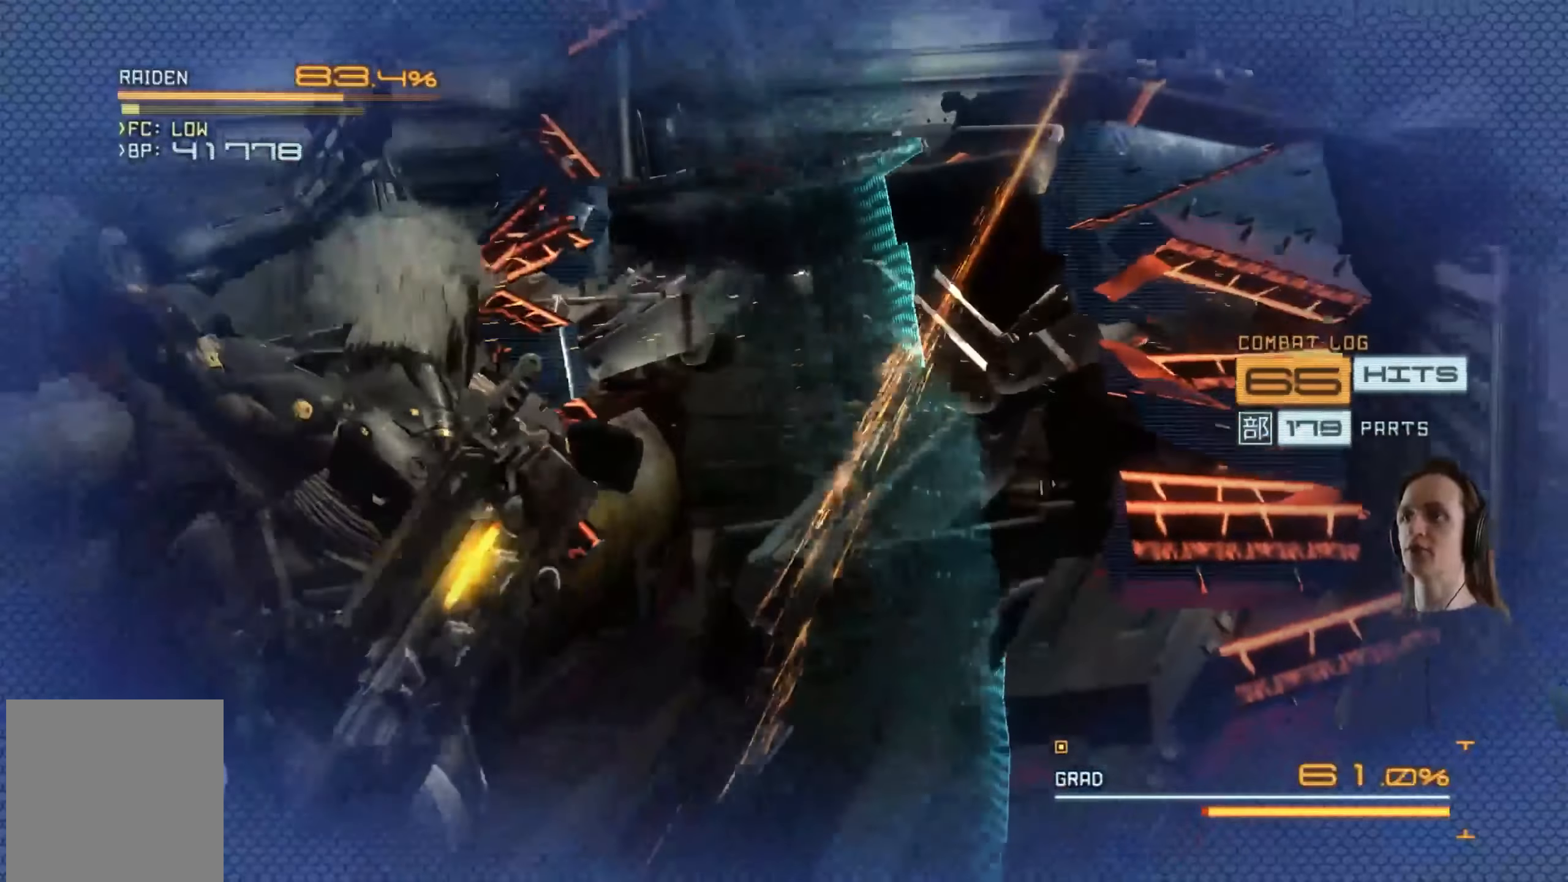
{"buttons": ["Y", "L2"], "left_stick": "center", "right_stick": "center", "events": [[50, "Y", "up"], [83, "left_stick", "center"], [117, "Y", "down"], [233, "Y", "up"], [233, "left_stick", "right"], [300, "Y", "down"], [300, "left_stick", "center"], [383, "Y", "up"], [467, "Y", "down"]]}
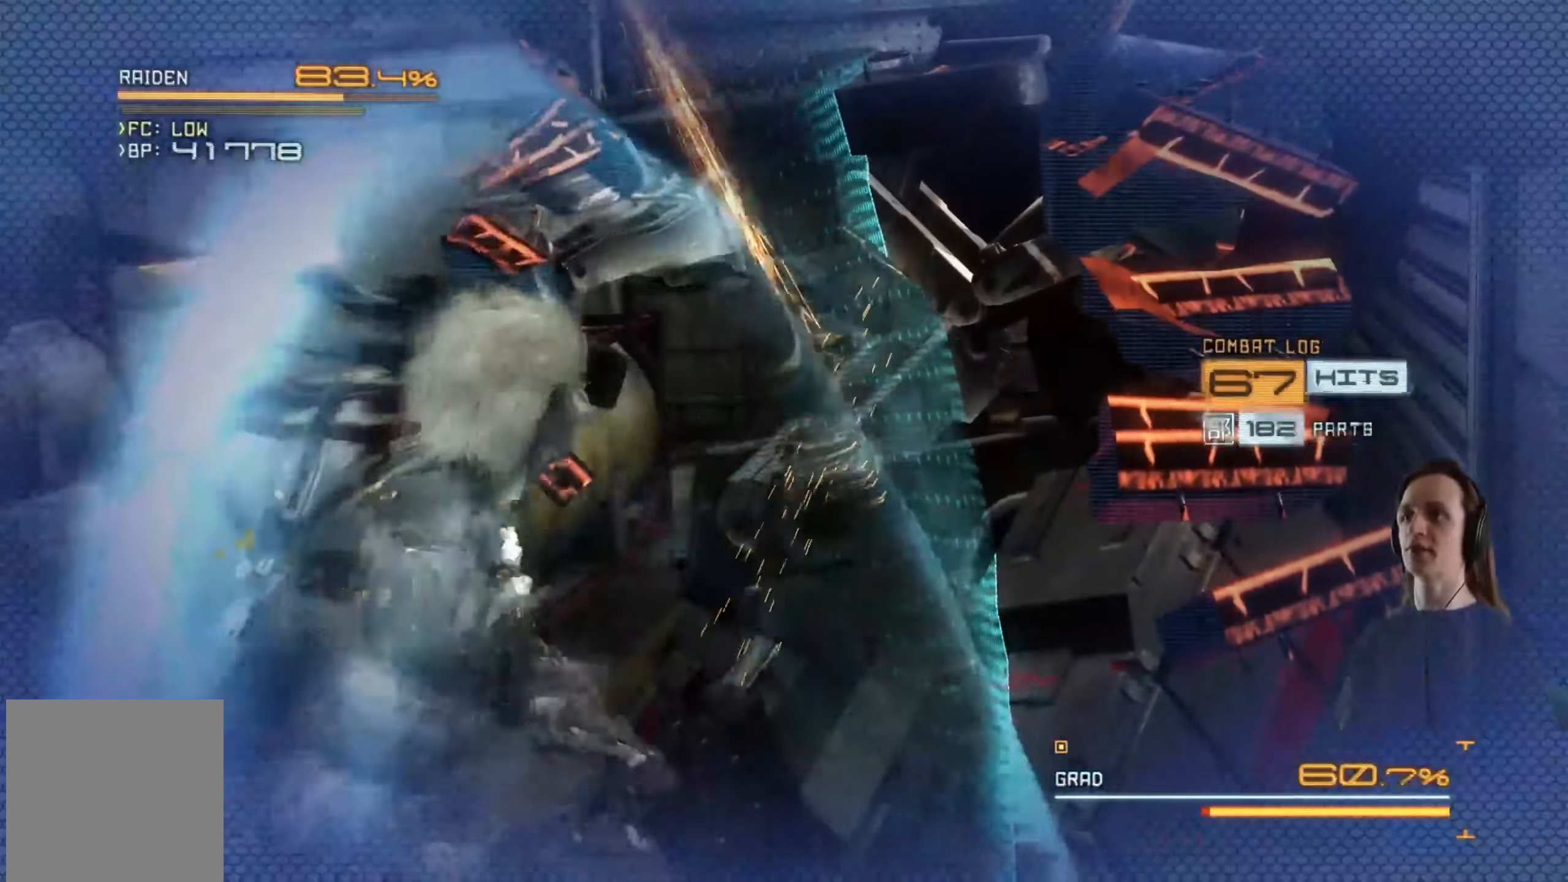
{"buttons": ["Y", "L2"], "left_stick": "center", "right_stick": "center", "events": [[33, "Y", "up"], [117, "Y", "down"], [200, "Y", "up"], [250, "left_stick", "right"], [283, "Y", "down"], [317, "left_stick", "center"], [367, "Y", "up"], [433, "Y", "down"]]}
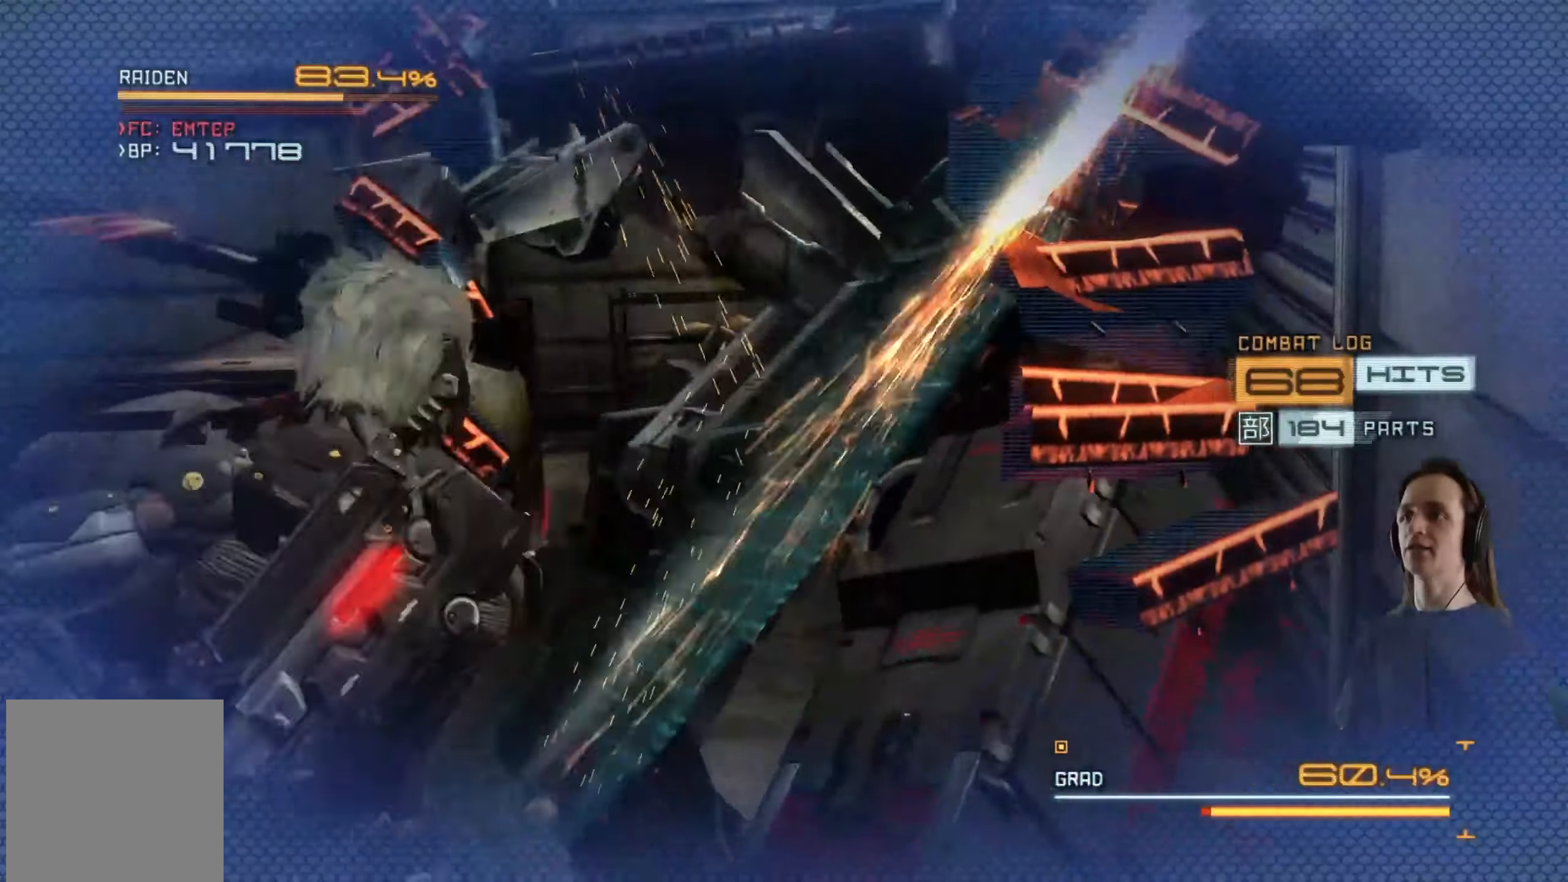
{"buttons": ["Y", "L2"], "left_stick": "center", "right_stick": "center", "events": [[17, "Y", "up"], [83, "Y", "down"], [167, "Y", "up"], [233, "Y", "down"], [350, "Y", "up"], [417, "Y", "down"]]}
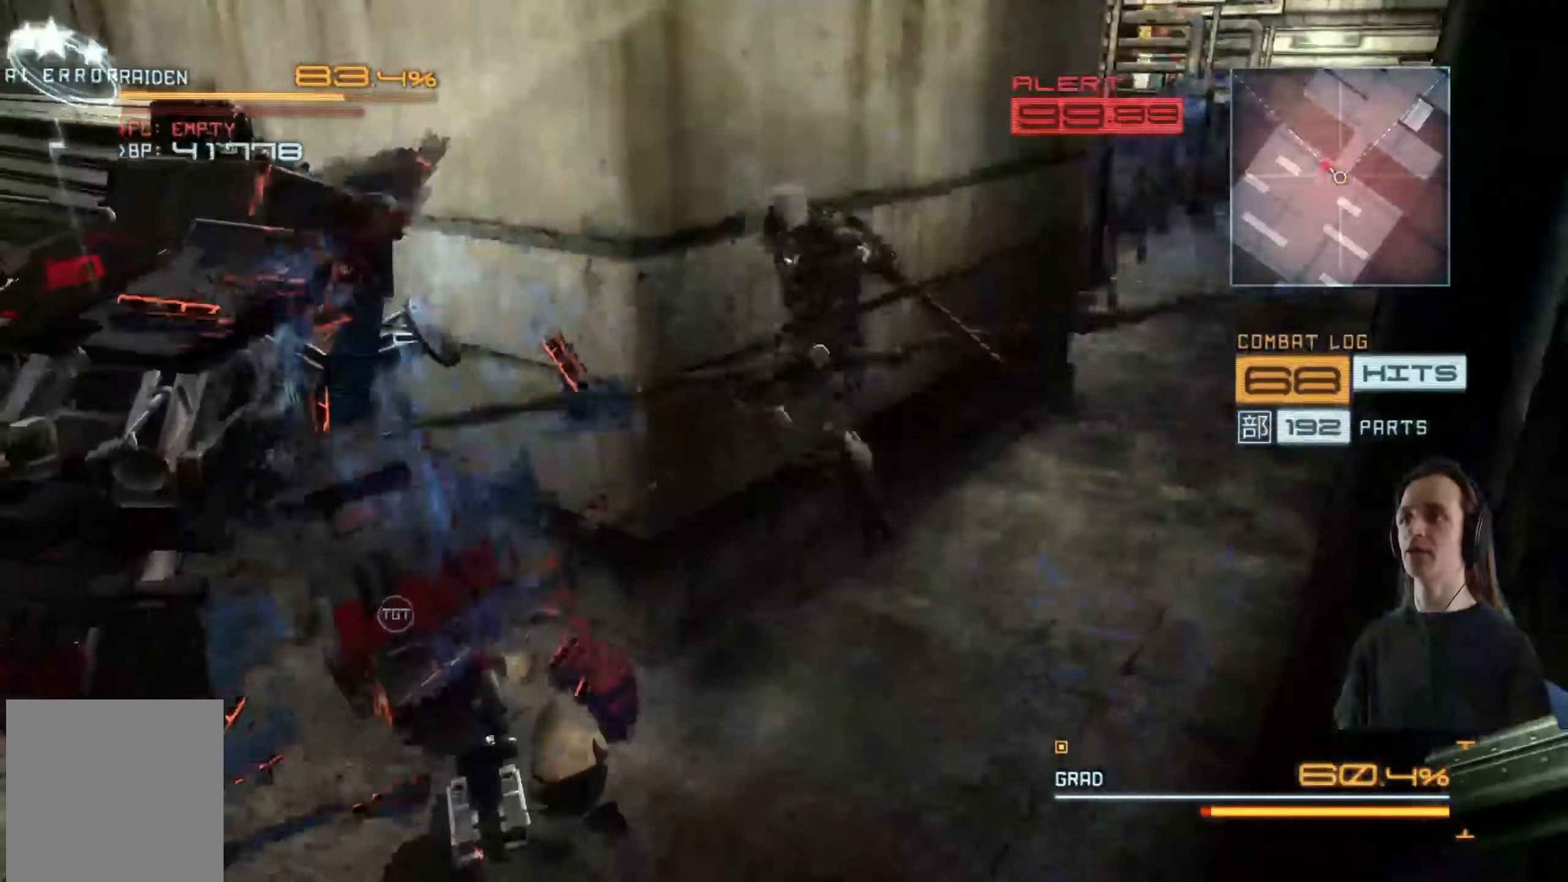
{"buttons": [], "left_stick": "left", "right_stick": "center", "events": [[17, "Y", "up"], [17, "left_stick", "left"], [83, "L2", "up"], [167, "X", "down"], [283, "X", "up"]]}
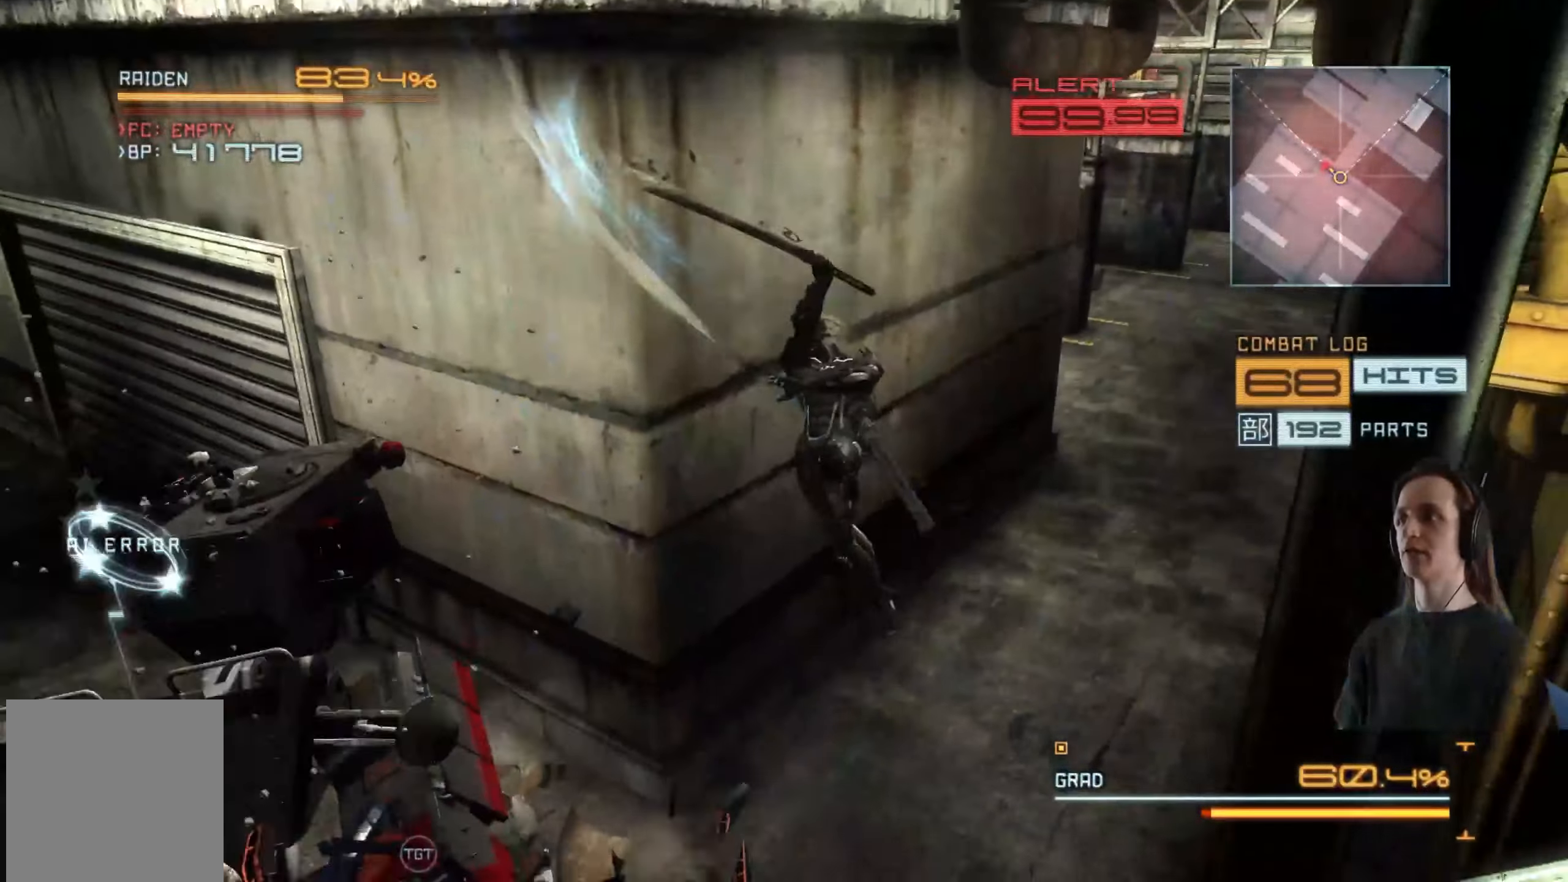
{"buttons": ["X"], "left_stick": "up-left", "right_stick": "center", "events": [[117, "right_stick", "left"], [400, "right_stick", "center"], [433, "left_stick", "up-left"], [500, "X", "down"]]}
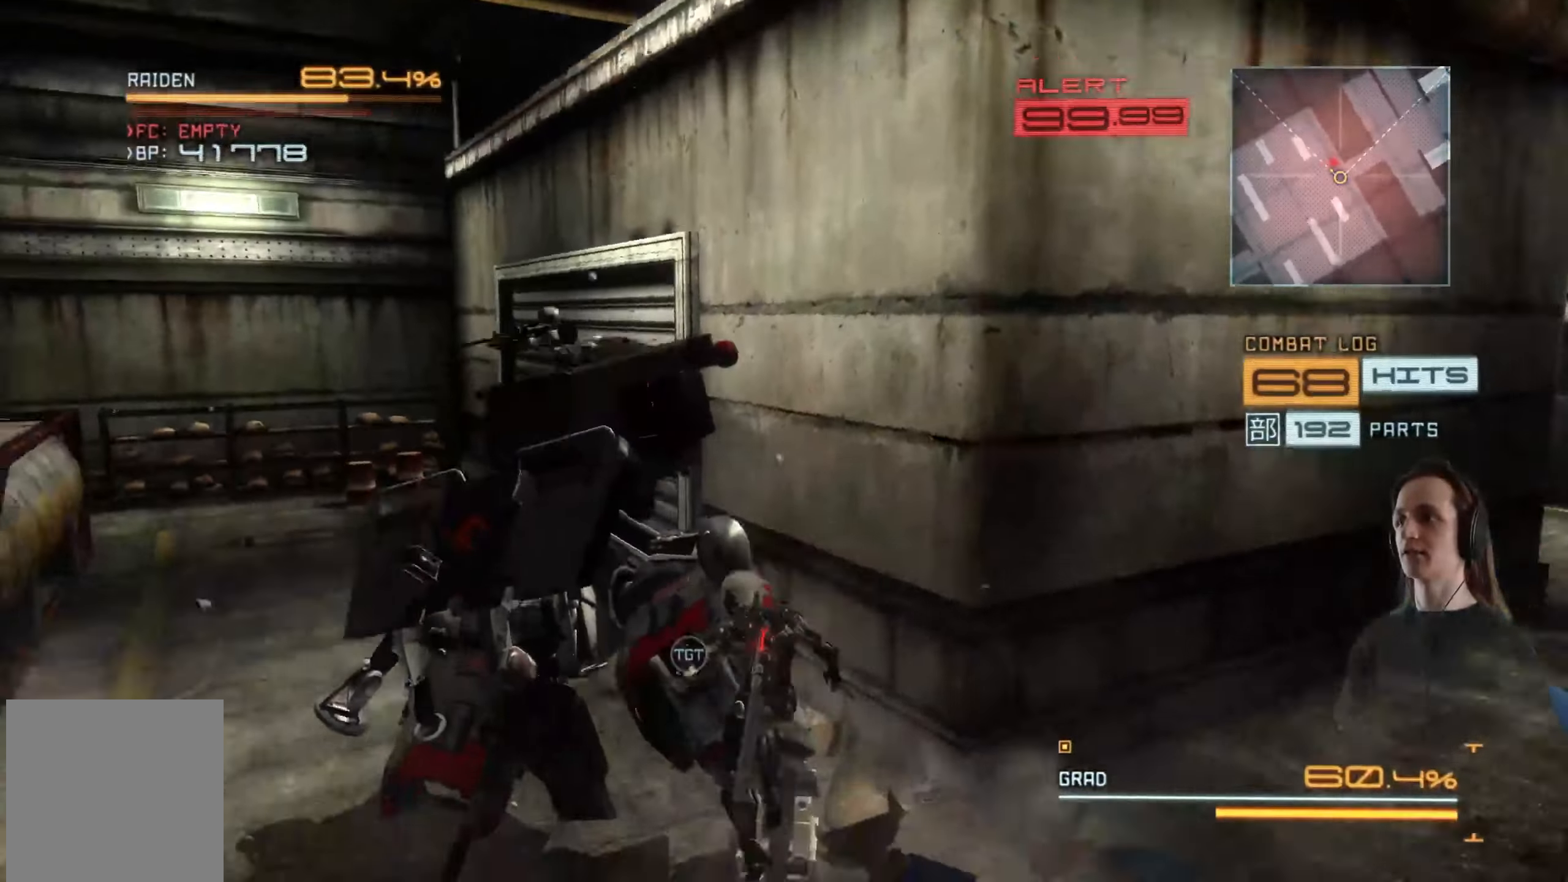
{"buttons": ["X"], "left_stick": "up-left", "right_stick": "center", "events": [[33, "left_stick", "up"], [100, "X", "up"], [150, "X", "down"], [233, "X", "up"], [317, "X", "down"], [400, "X", "up"], [450, "left_stick", "up-left"], [483, "X", "down"]]}
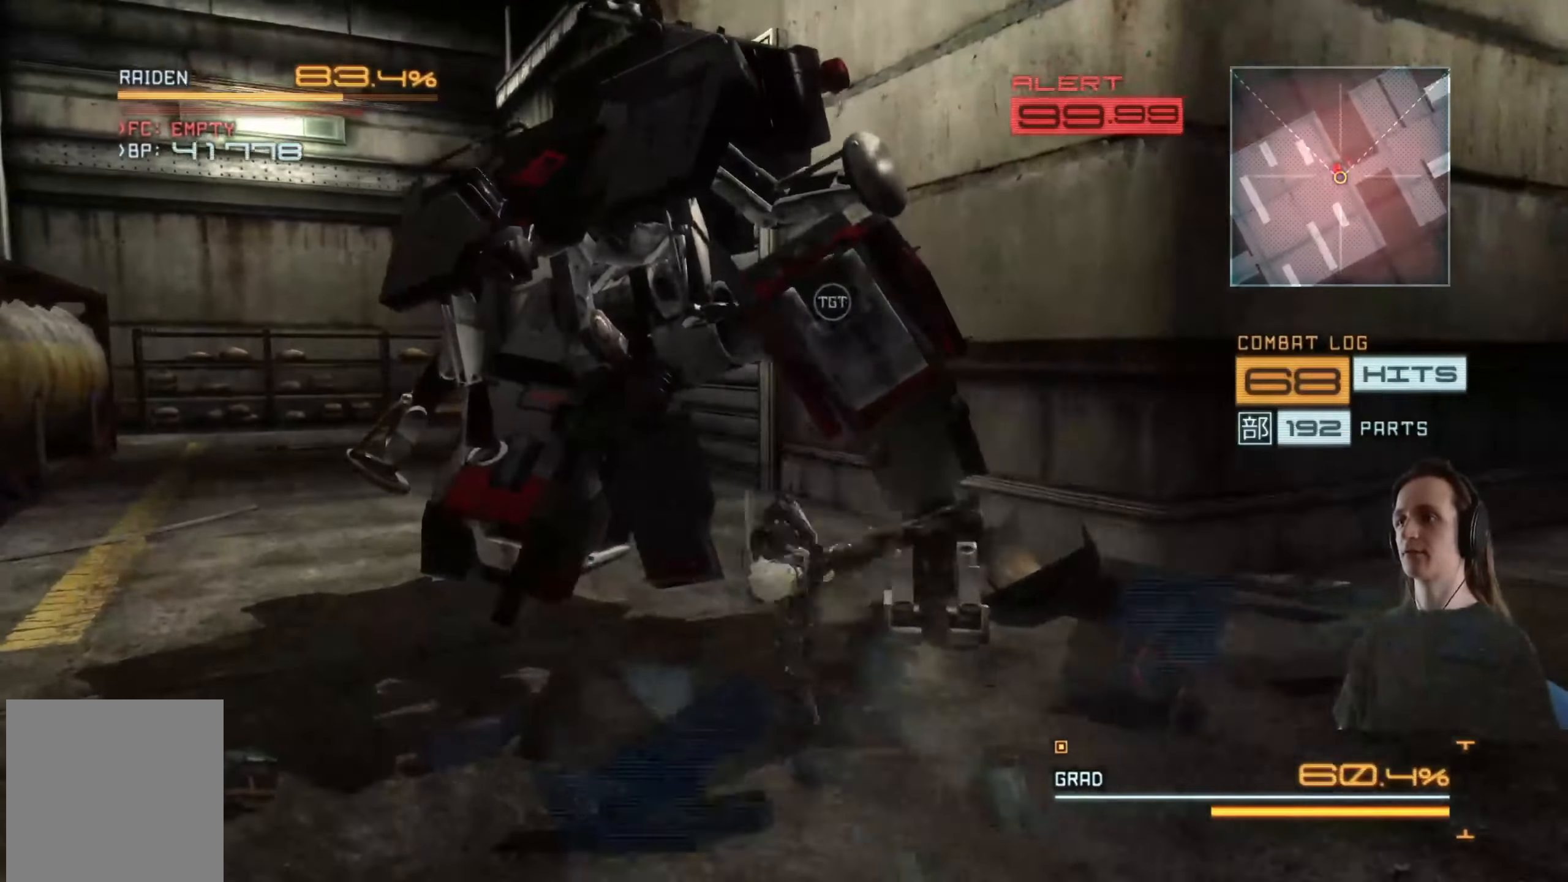
{"buttons": ["Y"], "left_stick": "center", "right_stick": "center", "events": [[50, "X", "up"], [150, "Y", "down"], [150, "left_stick", "center"], [267, "Y", "up"], [333, "Y", "down"], [417, "Y", "up"], [483, "Y", "down"]]}
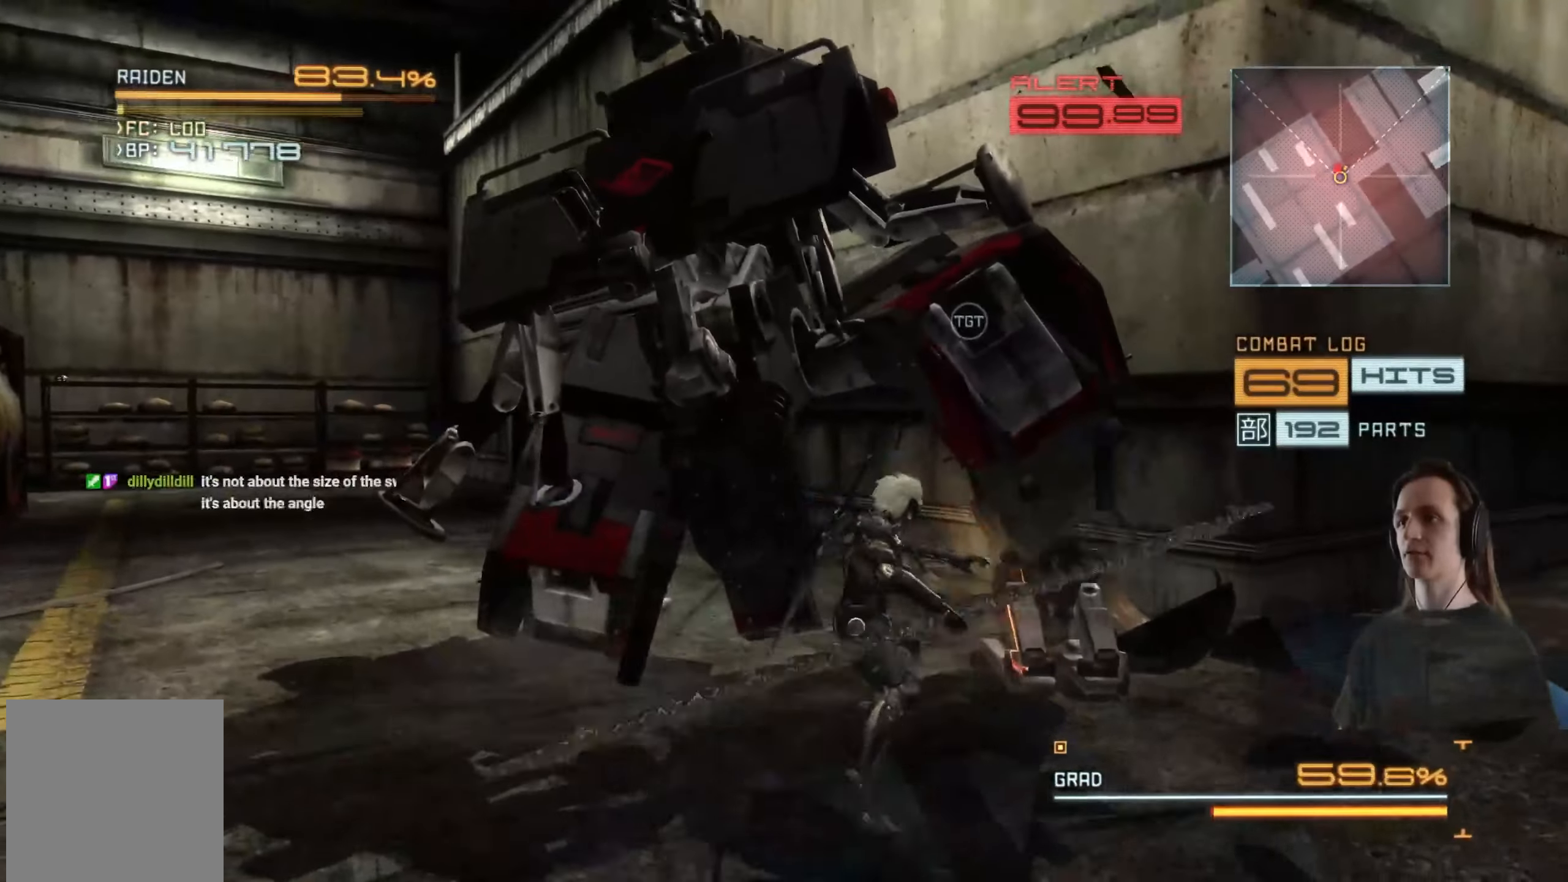
{"buttons": ["Y"], "left_stick": "center", "right_stick": "center", "events": [[67, "Y", "up"], [67, "left_stick", "up-left"], [167, "Y", "down"], [250, "Y", "up"], [300, "left_stick", "center"], [317, "Y", "down"], [400, "Y", "up"], [483, "Y", "down"]]}
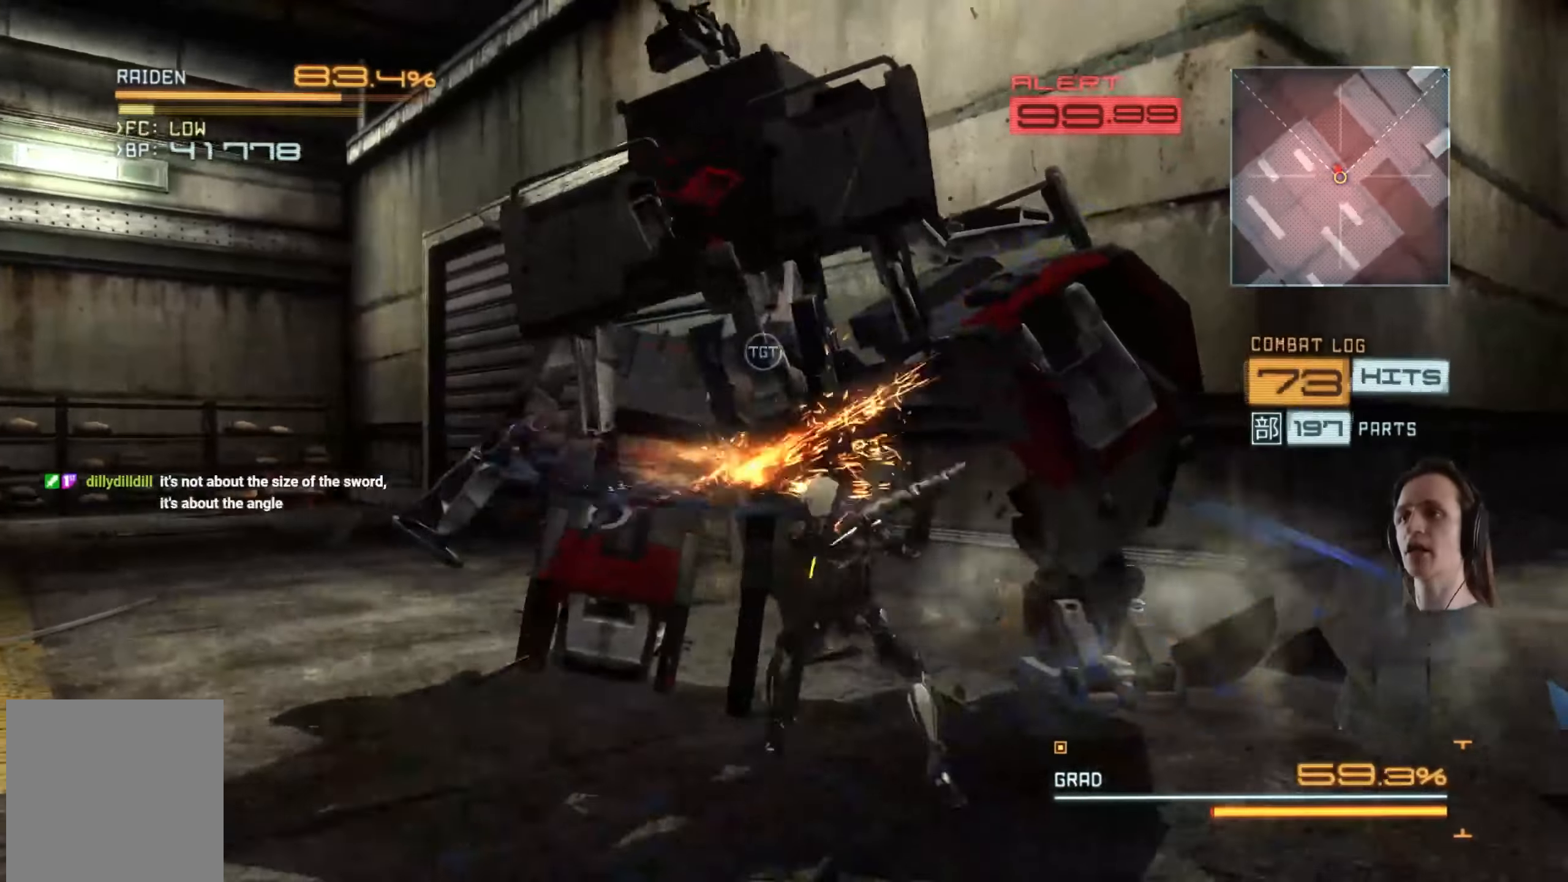
{"buttons": ["Y"], "left_stick": "up-left", "right_stick": "center", "events": [[50, "Y", "up"], [50, "left_stick", "up"], [150, "Y", "down"], [150, "left_stick", "center"], [217, "Y", "up"], [283, "Y", "down"], [350, "left_stick", "up-left"], [383, "Y", "up"], [450, "Y", "down"]]}
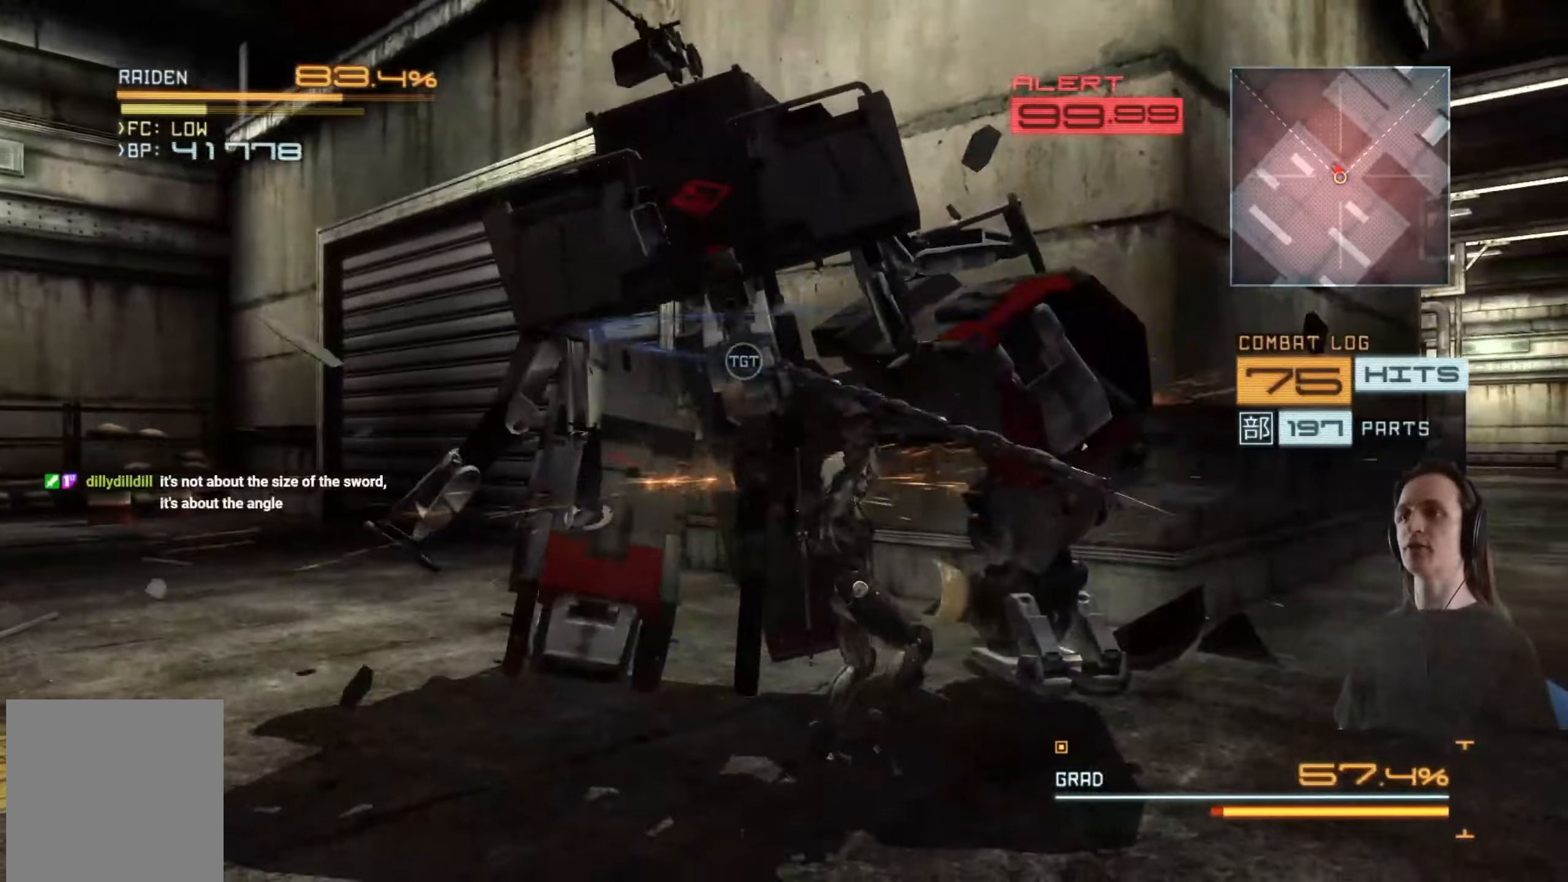
{"buttons": ["Y"], "left_stick": "center", "right_stick": "center", "events": [[34, "Y", "up"], [50, "left_stick", "up"], [100, "Y", "down"], [200, "Y", "up"], [217, "left_stick", "center"], [267, "Y", "down"], [367, "Y", "up"], [367, "left_stick", "up-left"], [434, "Y", "down"], [500, "left_stick", "center"]]}
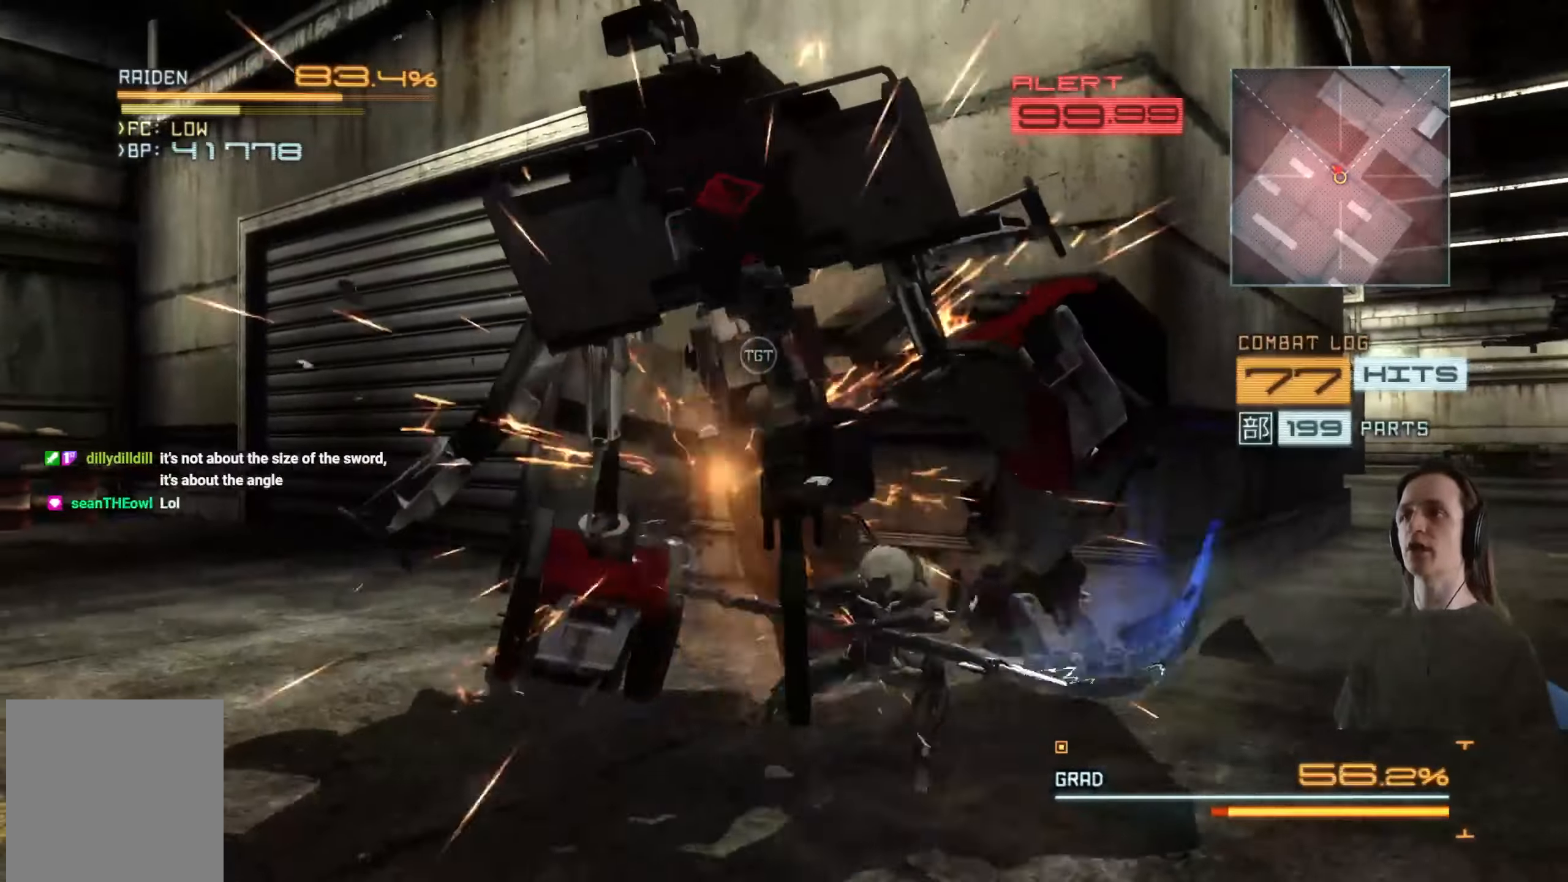
{"buttons": [], "left_stick": "up-left", "right_stick": "center", "events": [[34, "Y", "up"], [84, "Y", "down"], [184, "Y", "up"], [217, "Y", "down"], [217, "left_stick", "up-left"], [317, "Y", "up"], [384, "Y", "down"], [384, "left_stick", "center"], [484, "Y", "up"], [500, "left_stick", "up-left"]]}
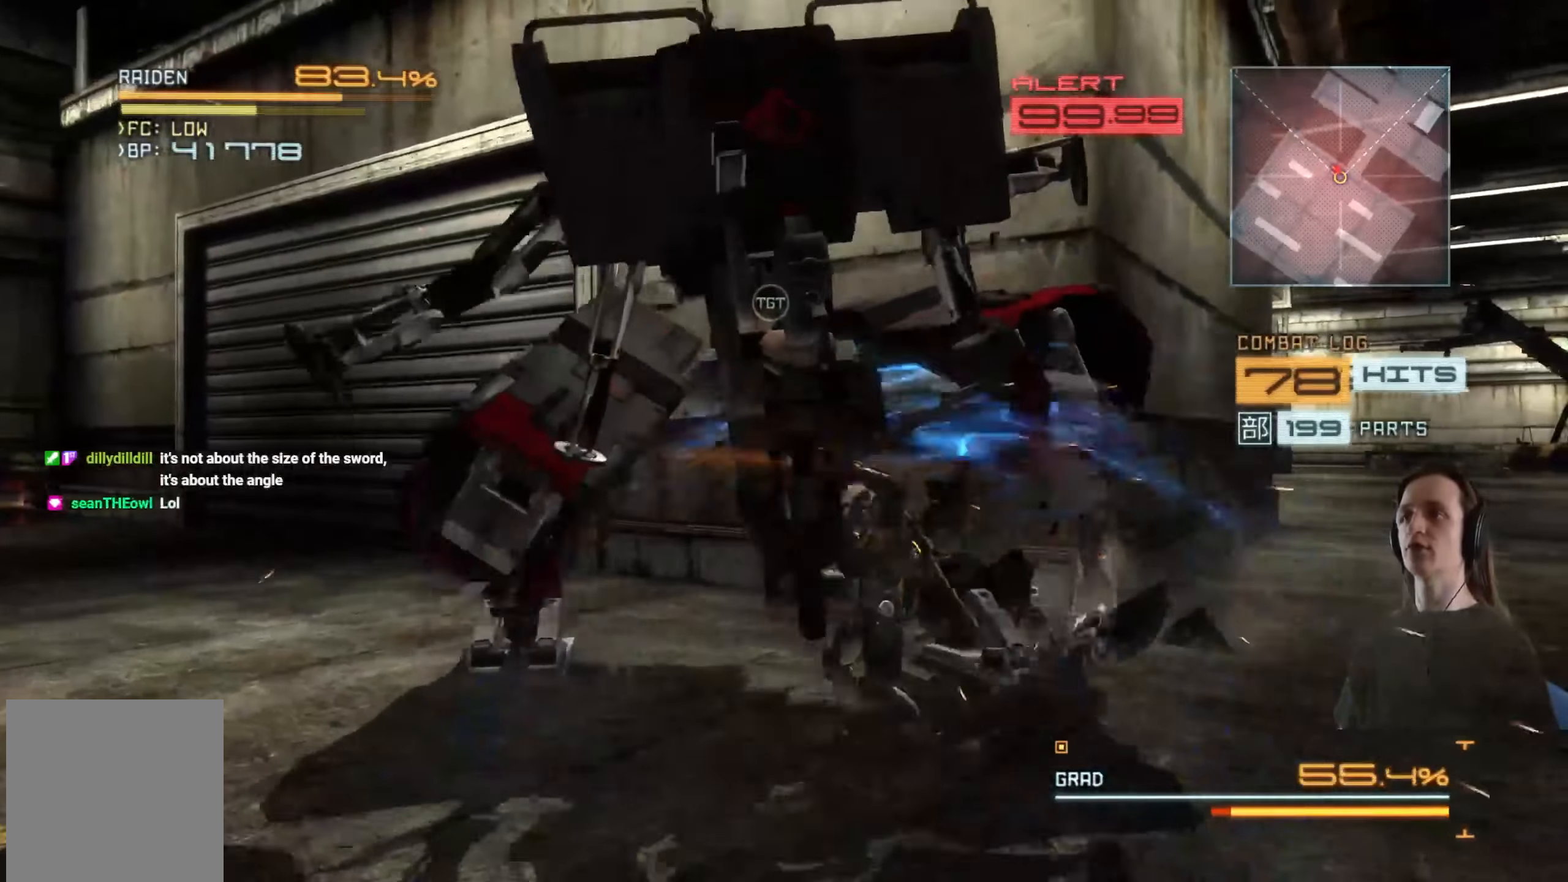
{"buttons": [], "left_stick": "center", "right_stick": "center", "events": [[50, "Y", "down"], [117, "Y", "up"], [200, "Y", "down"], [200, "left_stick", "center"], [267, "Y", "up"], [284, "left_stick", "up-left"], [334, "Y", "down"], [434, "Y", "up"], [450, "left_stick", "center"]]}
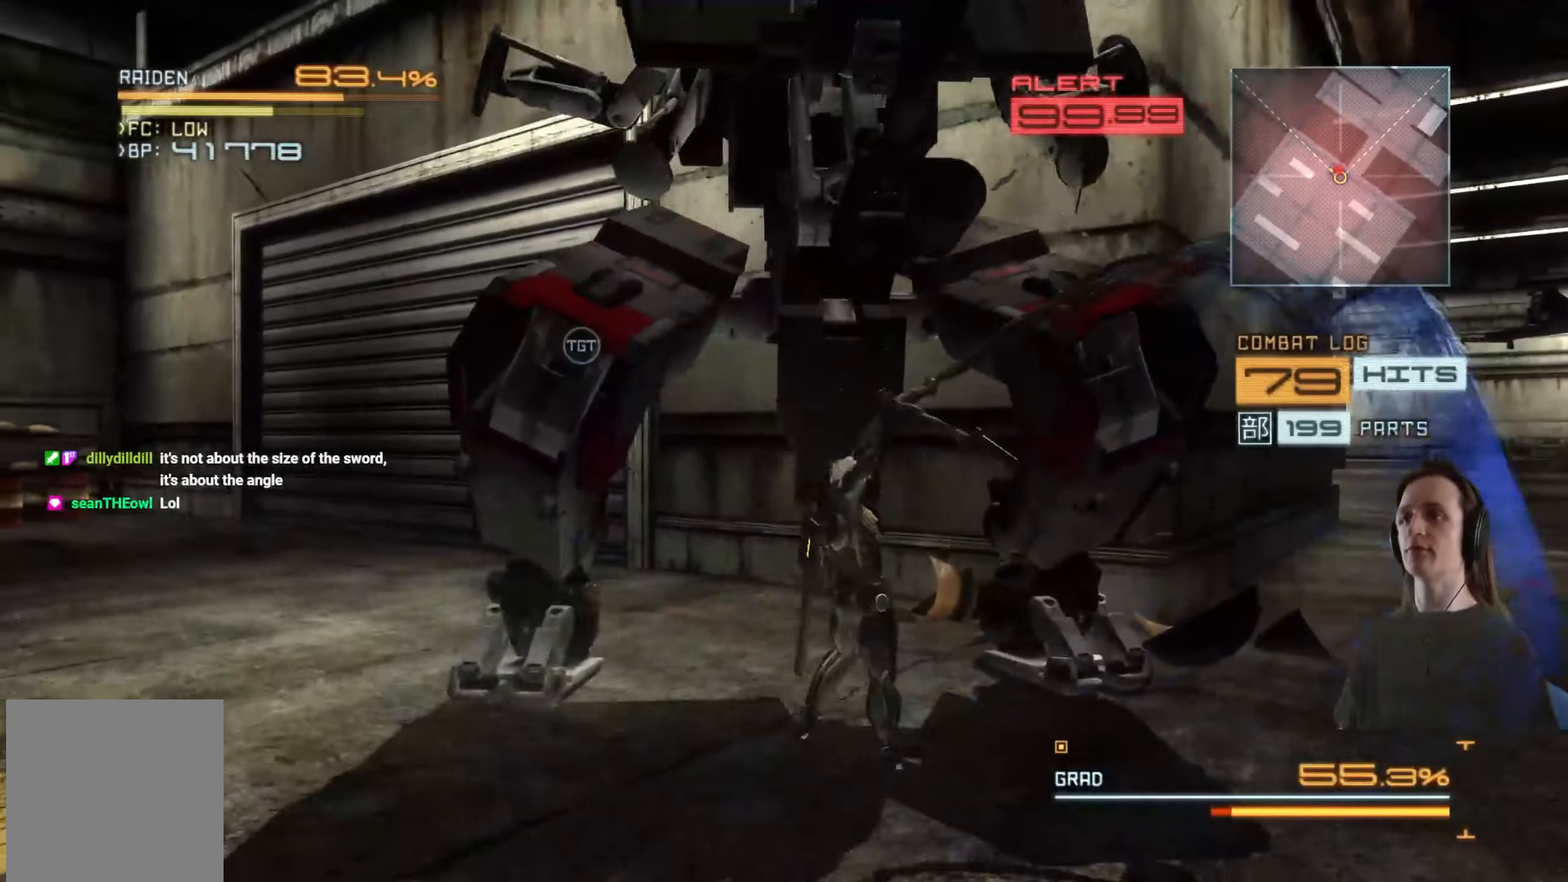
{"buttons": ["Y"], "left_stick": "center", "right_stick": "center", "events": [[17, "Y", "down"], [84, "Y", "up"], [167, "Y", "down"], [234, "Y", "up"], [300, "Y", "down"], [417, "Y", "up"], [467, "Y", "down"]]}
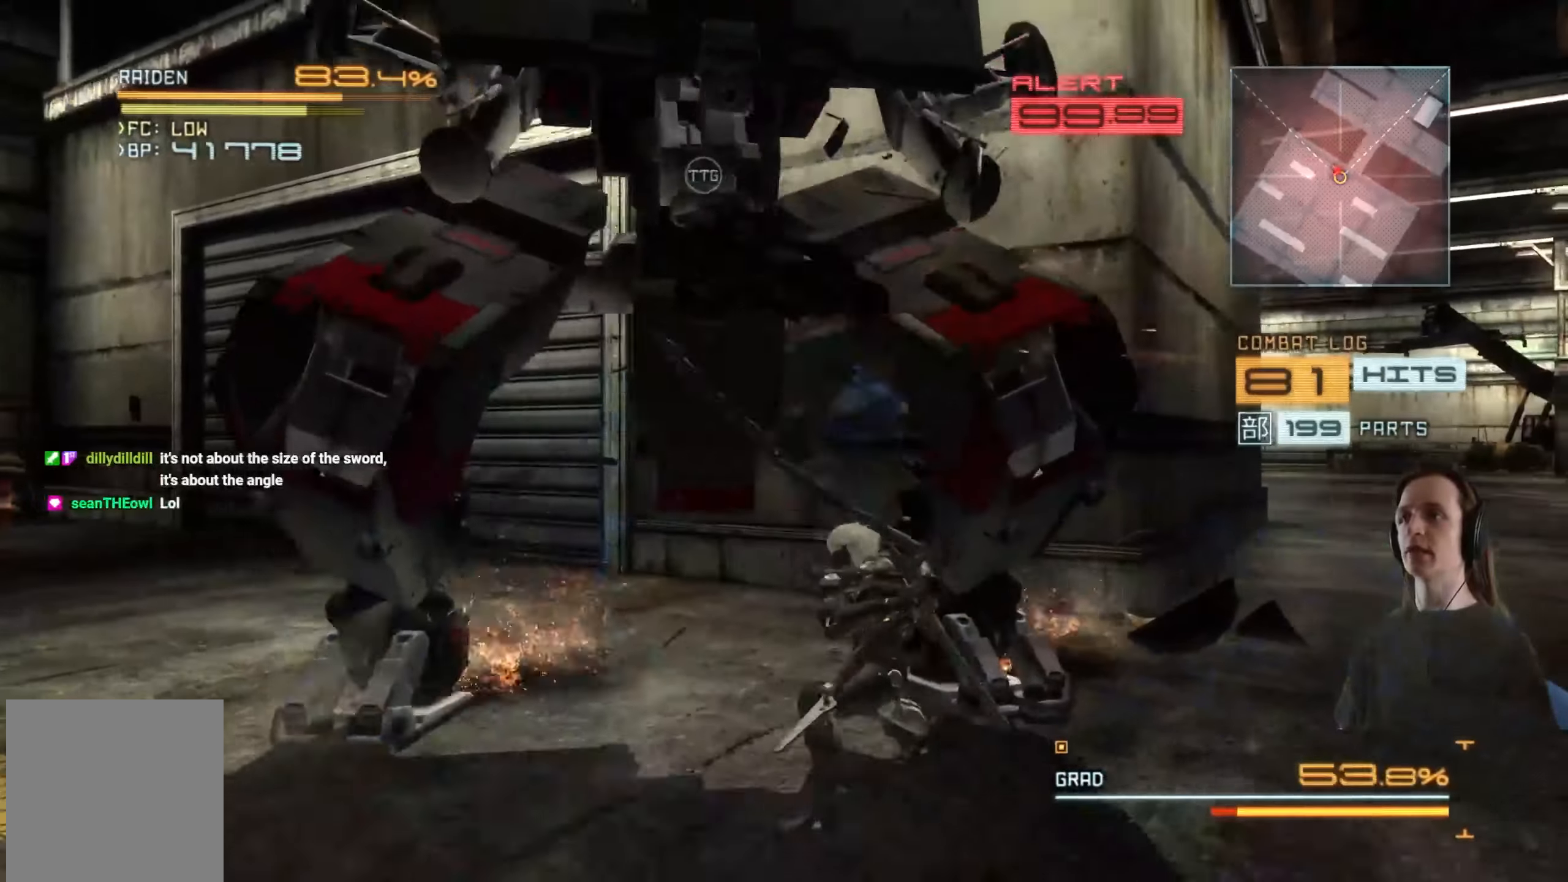
{"buttons": [], "left_stick": "left", "right_stick": "left", "events": [[67, "Y", "up"], [134, "Y", "down"], [150, "left_stick", "up-left"], [200, "Y", "up"], [217, "left_stick", "left"], [367, "right_stick", "down-left"], [450, "right_stick", "left"]]}
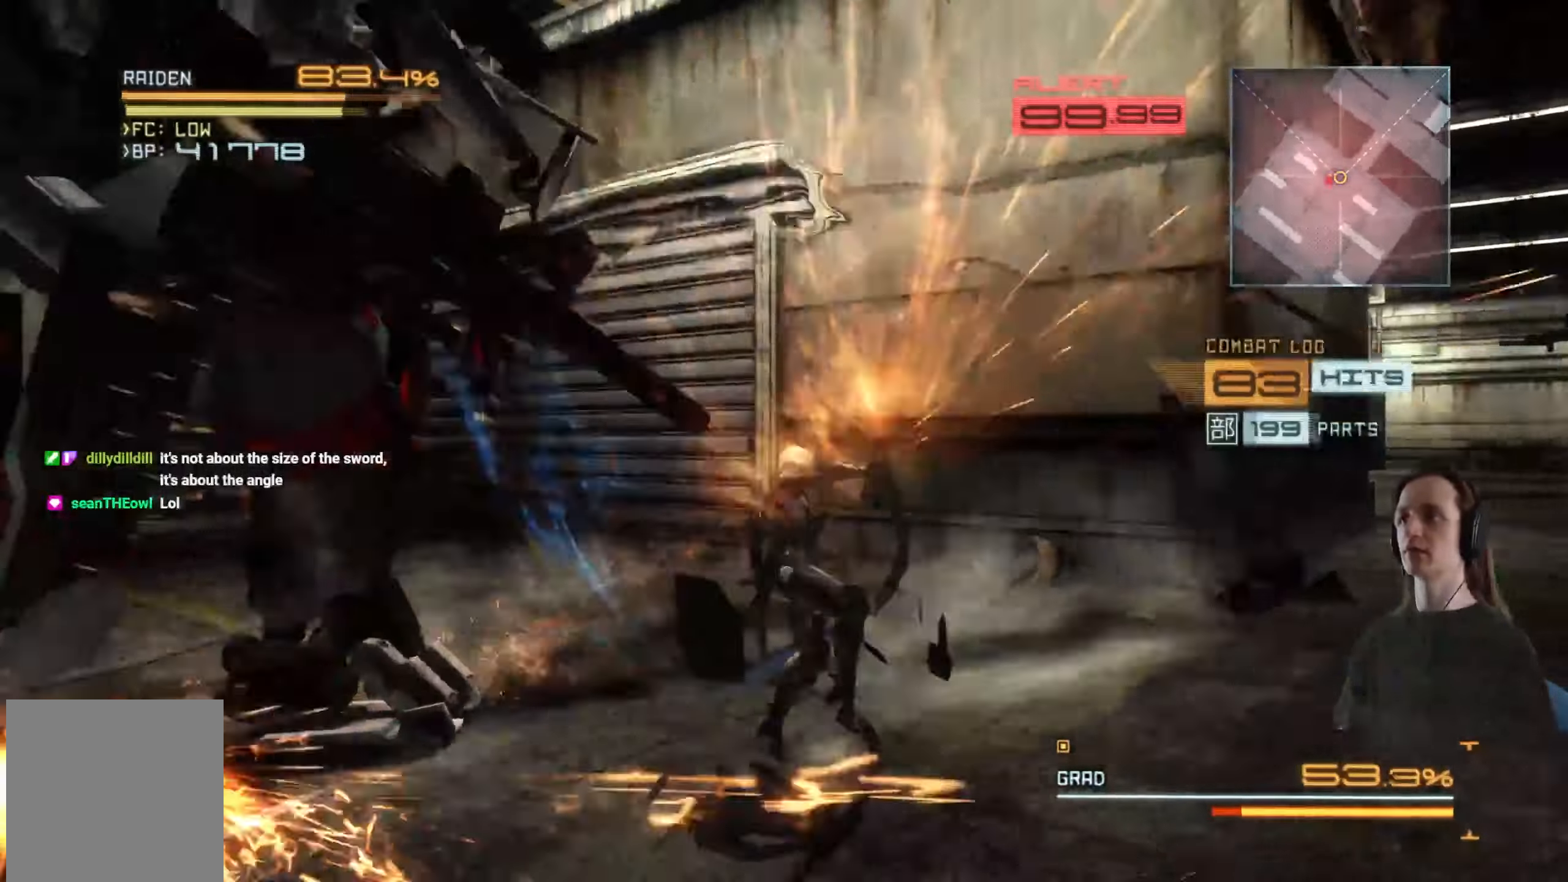
{"buttons": ["R2"], "left_stick": "left", "right_stick": "left", "events": [[467, "R2", "down"]]}
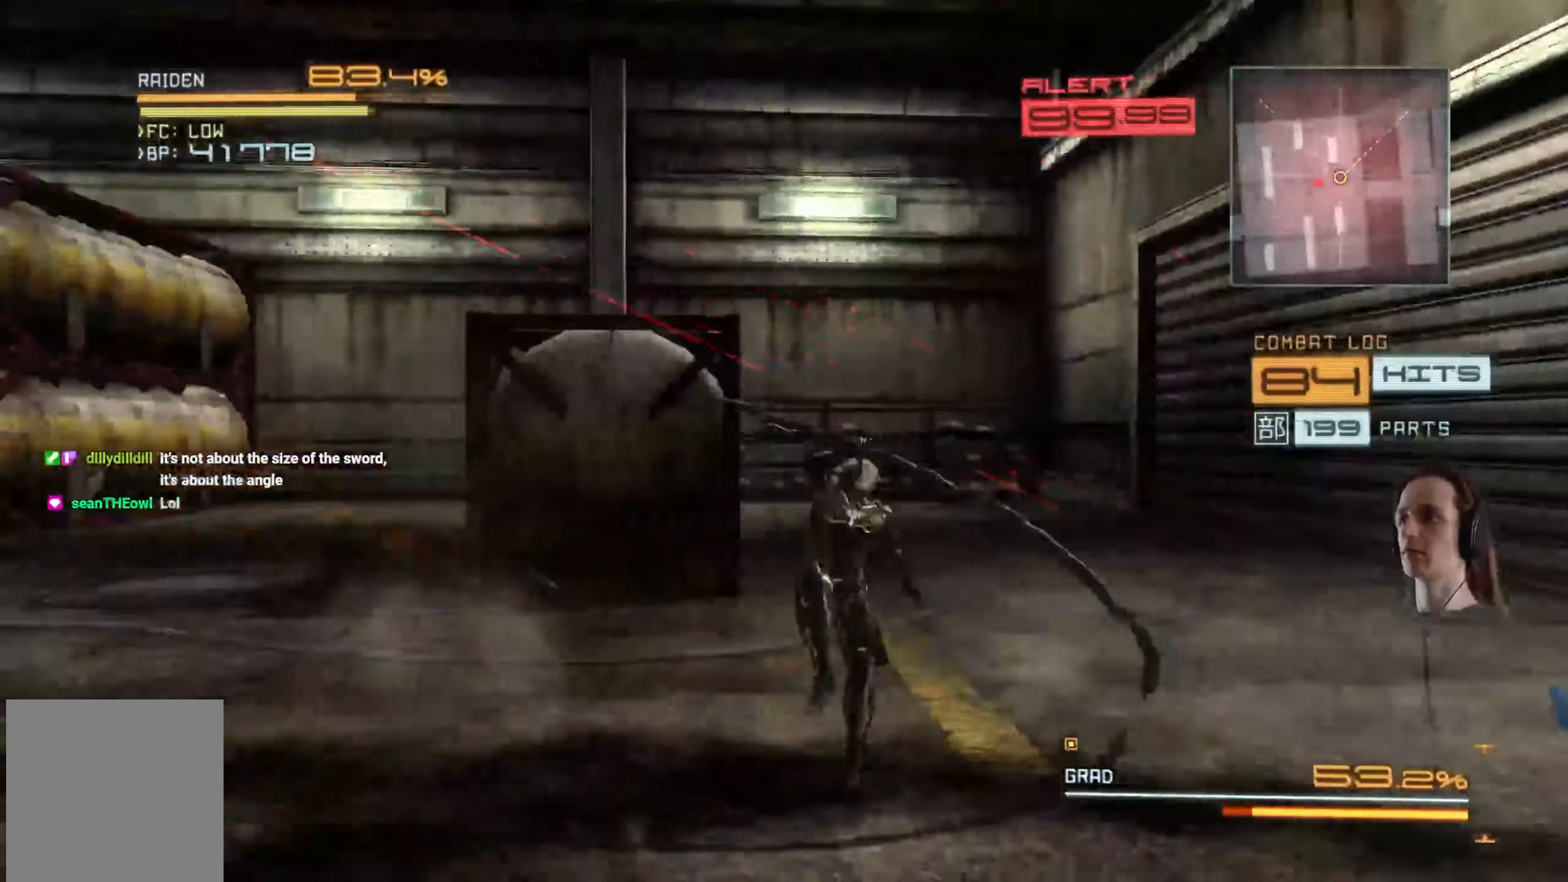
{"buttons": ["R2"], "left_stick": "left", "right_stick": "left", "events": [[400, "R2", "up"], [500, "R2", "down"]]}
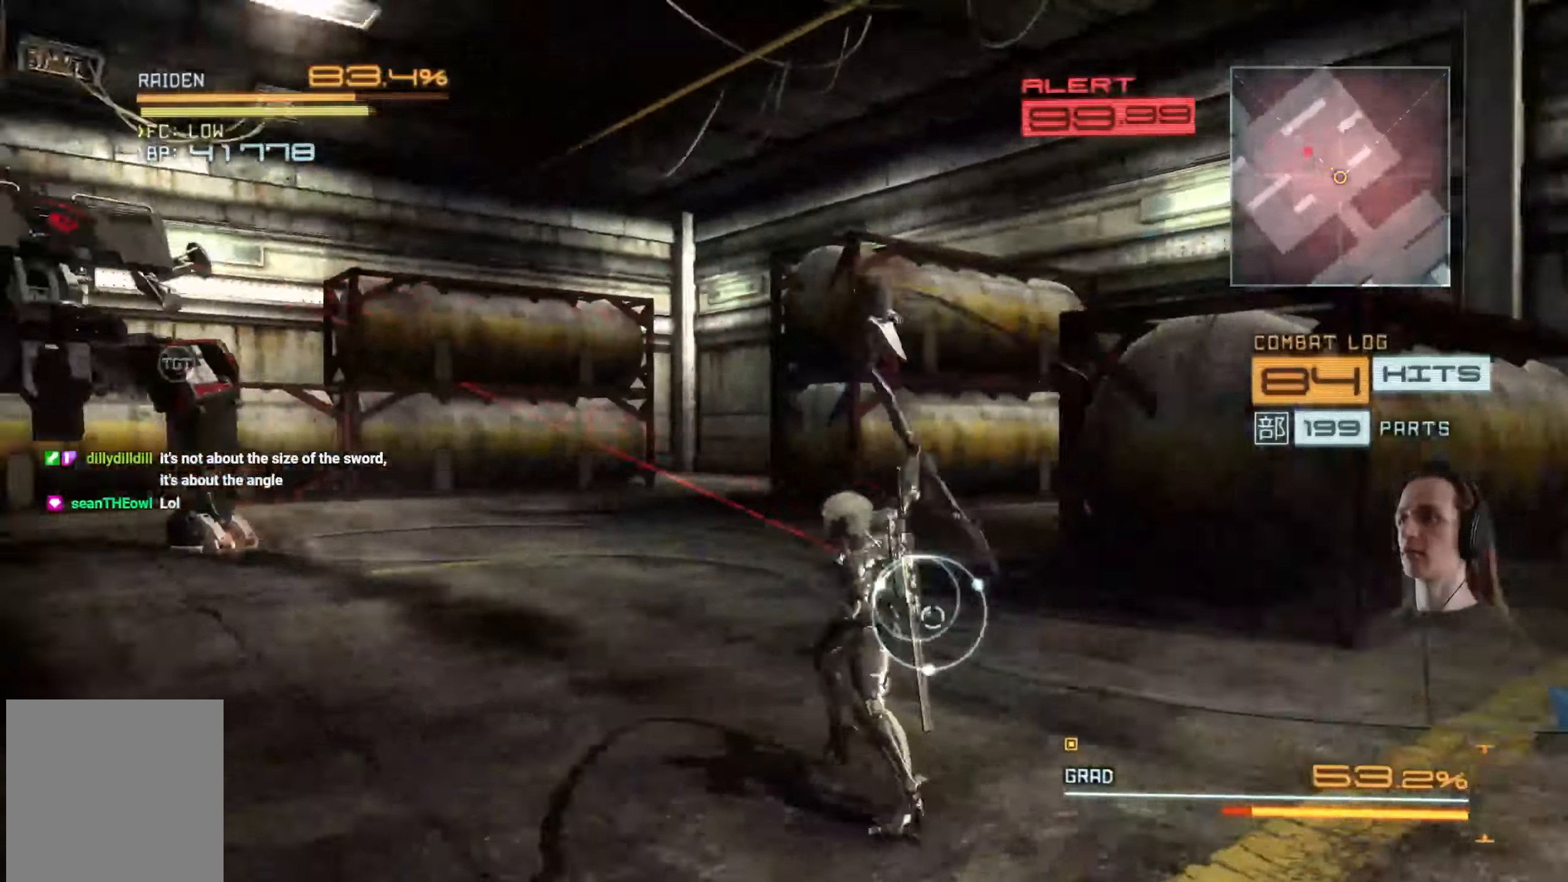
{"buttons": ["R2"], "left_stick": "left", "right_stick": "left", "events": [[34, "right_stick", "center"], [500, "right_stick", "left"]]}
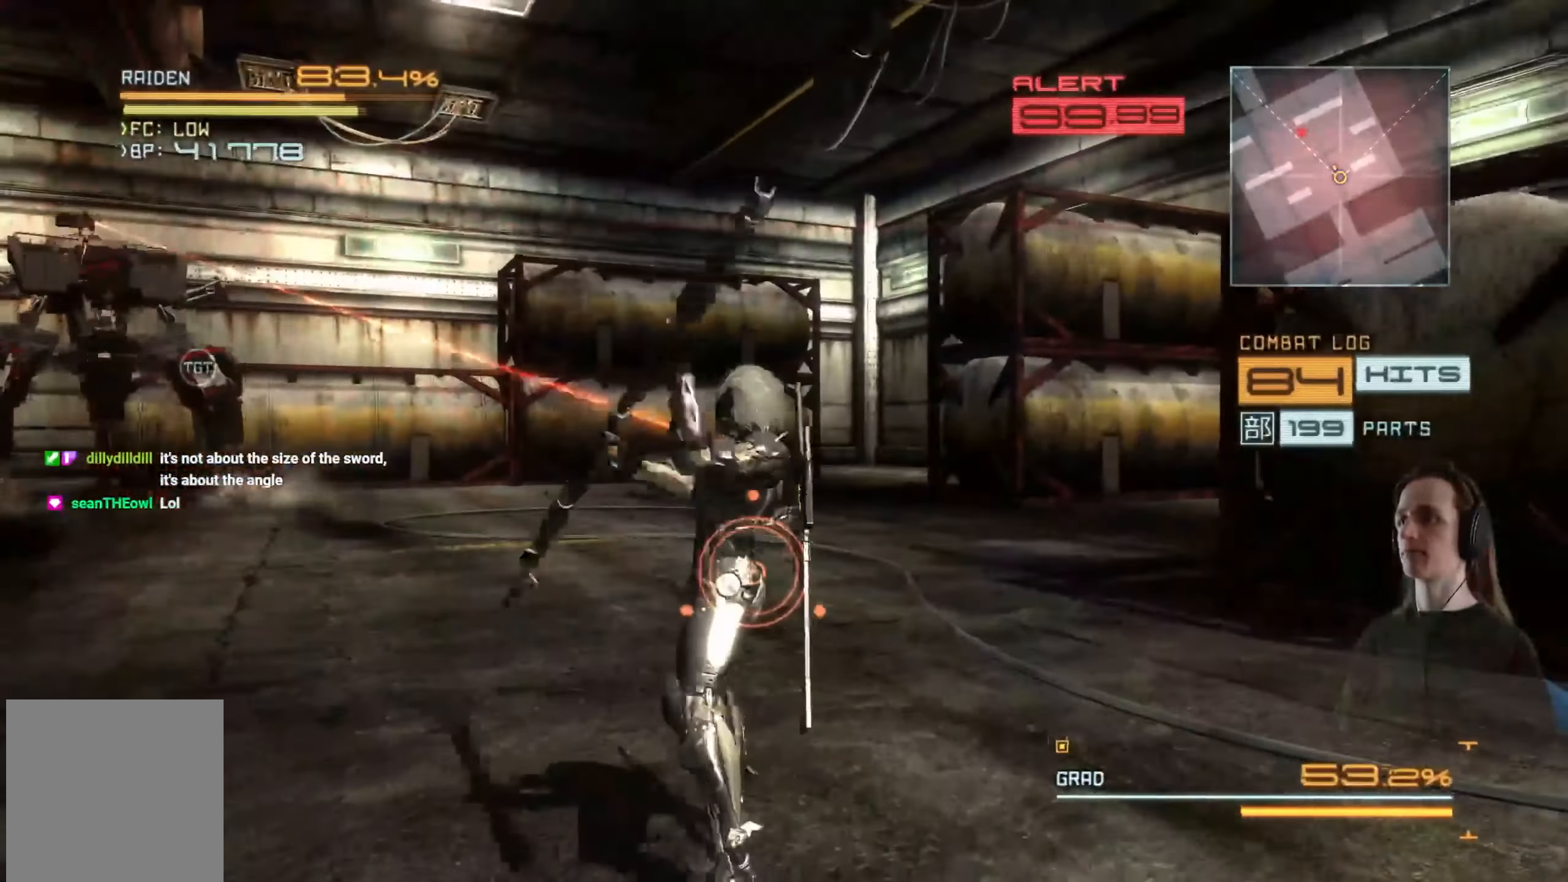
{"buttons": ["R2"], "left_stick": "left", "right_stick": "center", "events": [[184, "right_stick", "center"]]}
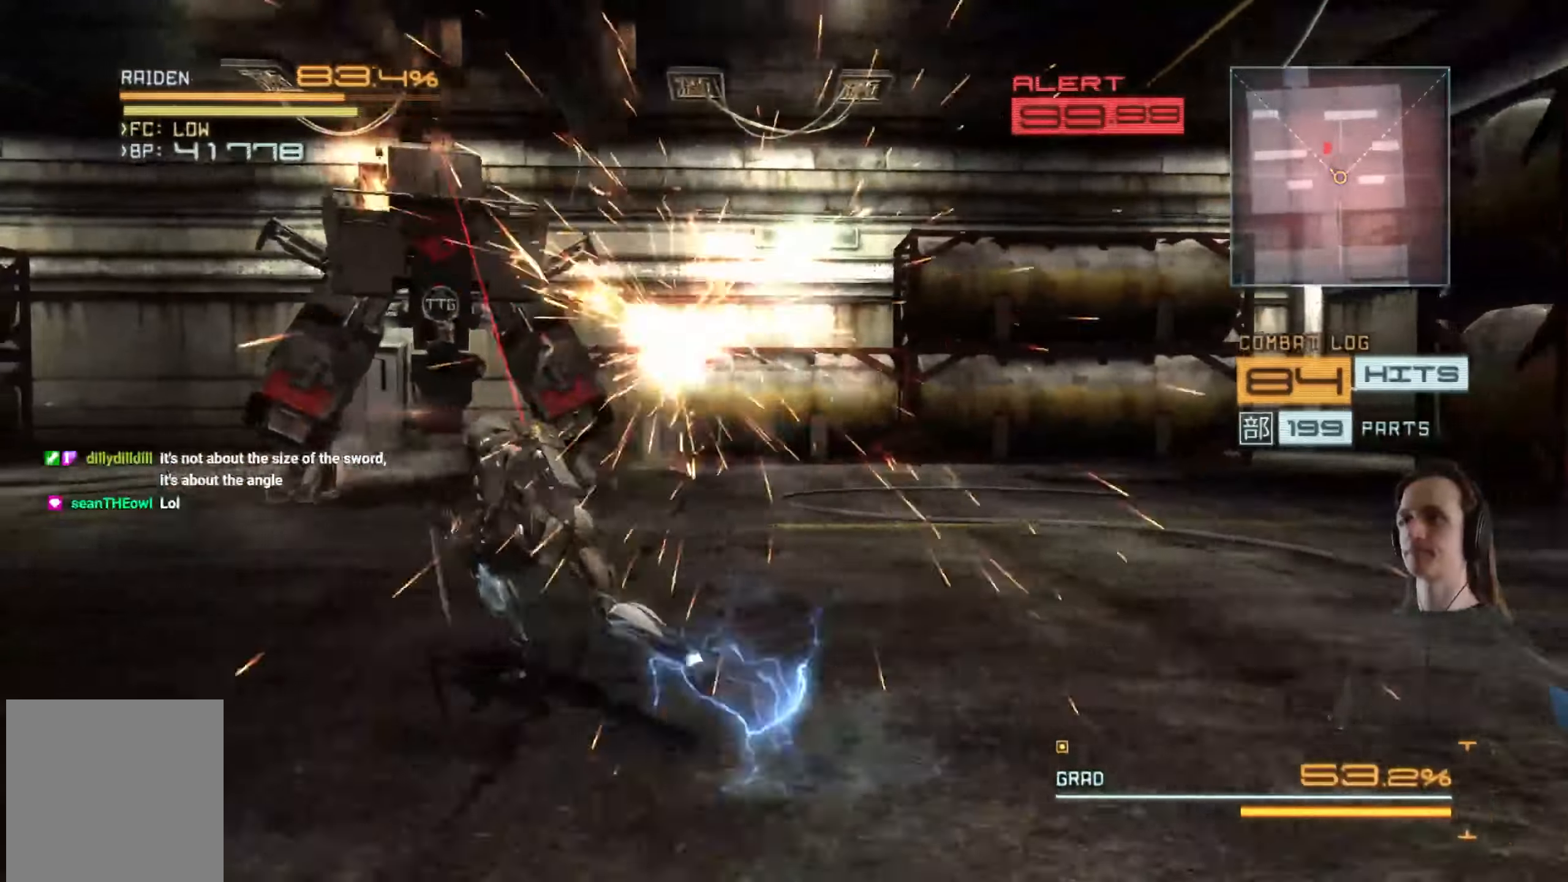
{"buttons": ["R2"], "left_stick": "left", "right_stick": "right", "events": [[450, "right_stick", "right"]]}
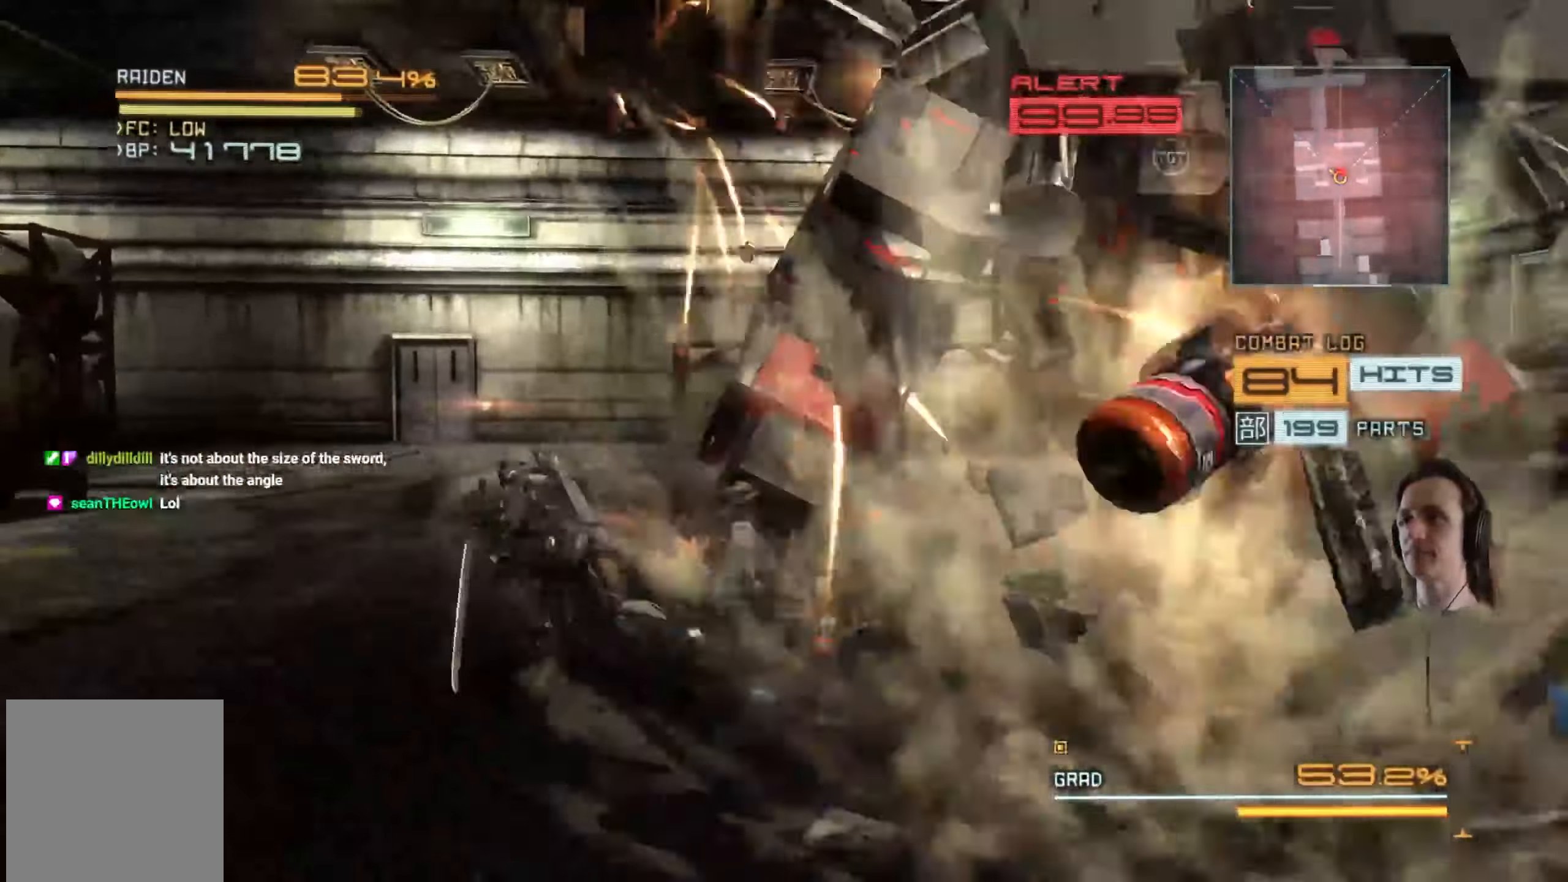
{"buttons": ["R2"], "left_stick": "up-left", "right_stick": "right", "events": [[150, "left_stick", "up-left"]]}
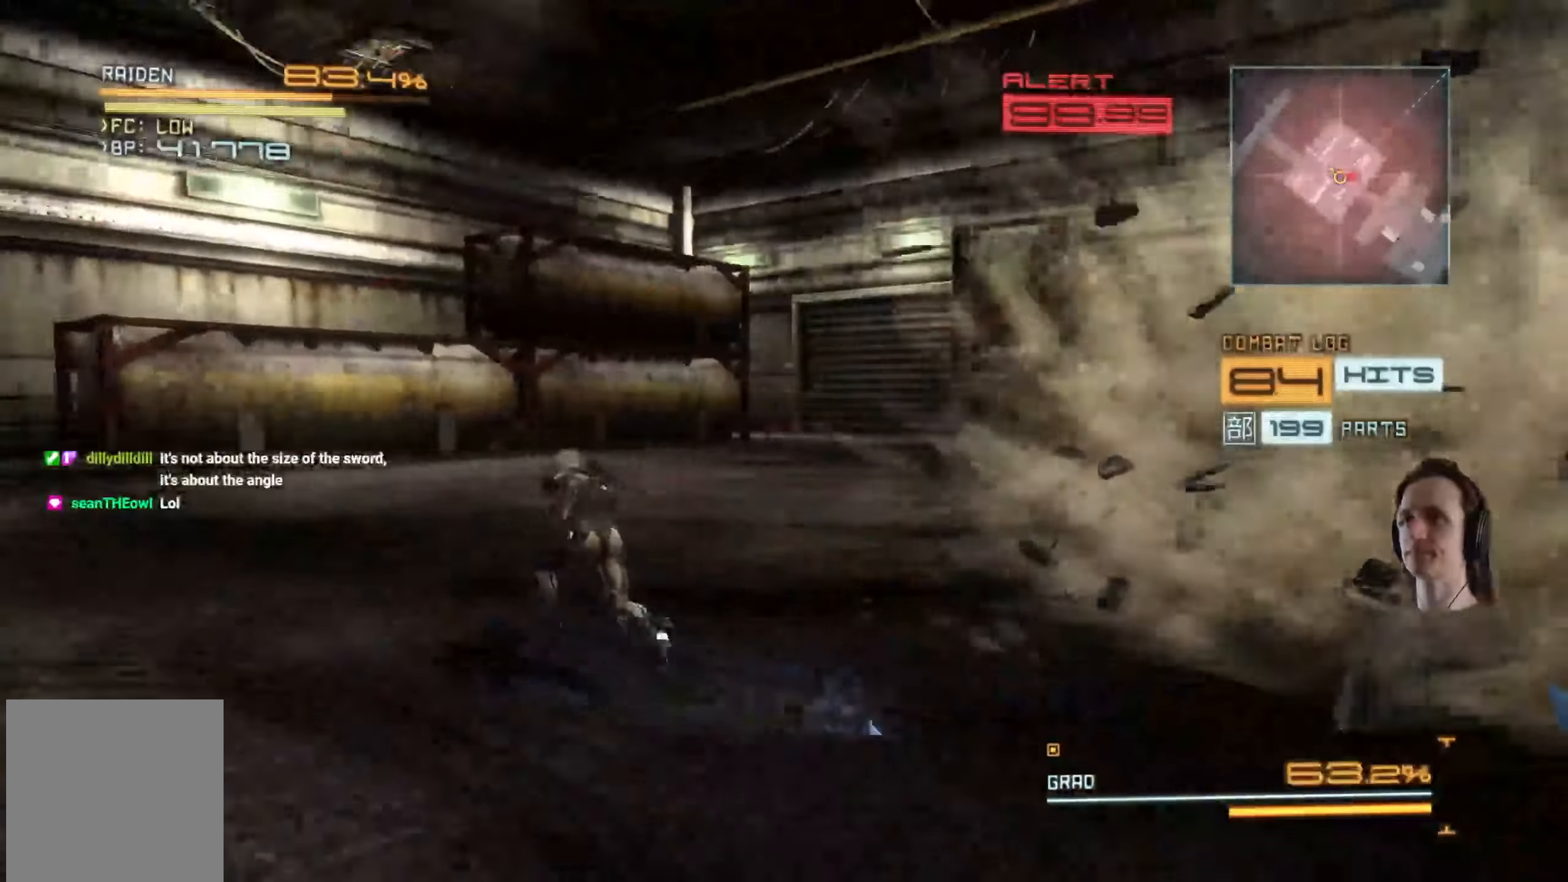
{"buttons": ["R2"], "left_stick": "up-right", "right_stick": "right", "events": [[183, "left_stick", "up"], [450, "left_stick", "up-right"]]}
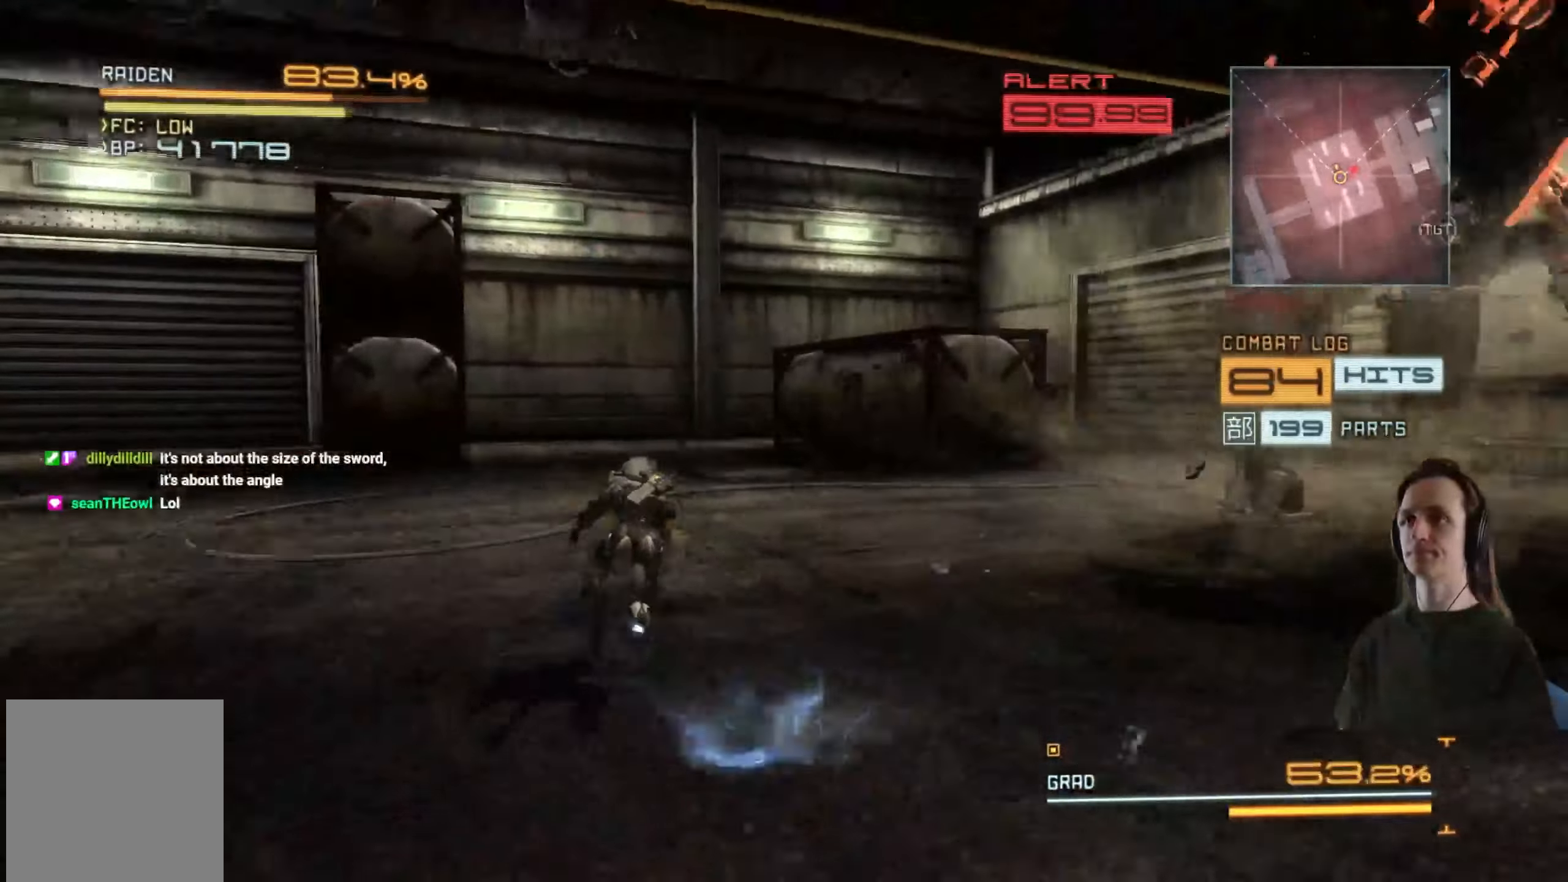
{"buttons": ["X"], "left_stick": "up-left", "right_stick": "center", "events": [[133, "left_stick", "up"], [283, "left_stick", "up-left"], [400, "left_stick", "left"], [400, "right_stick", "center"], [500, "R2", "up"], [500, "X", "down"], [500, "left_stick", "up-left"]]}
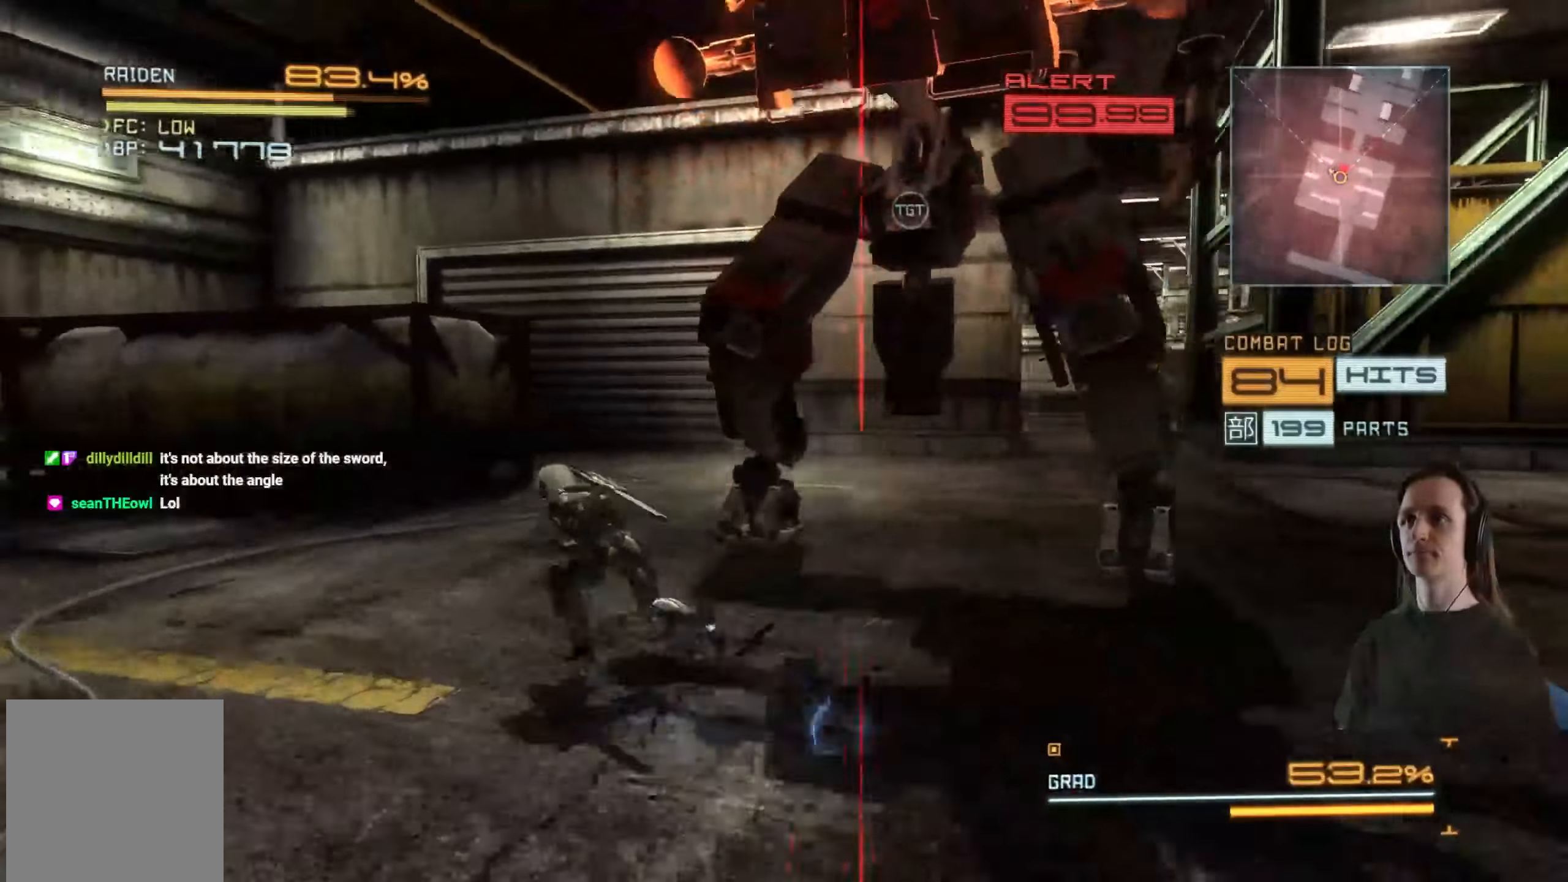
{"buttons": [], "left_stick": "up-right", "right_stick": "center", "events": [[33, "left_stick", "up"], [83, "X", "up"], [83, "left_stick", "up-right"], [200, "X", "down"], [266, "X", "up"], [366, "X", "down"], [450, "X", "up"]]}
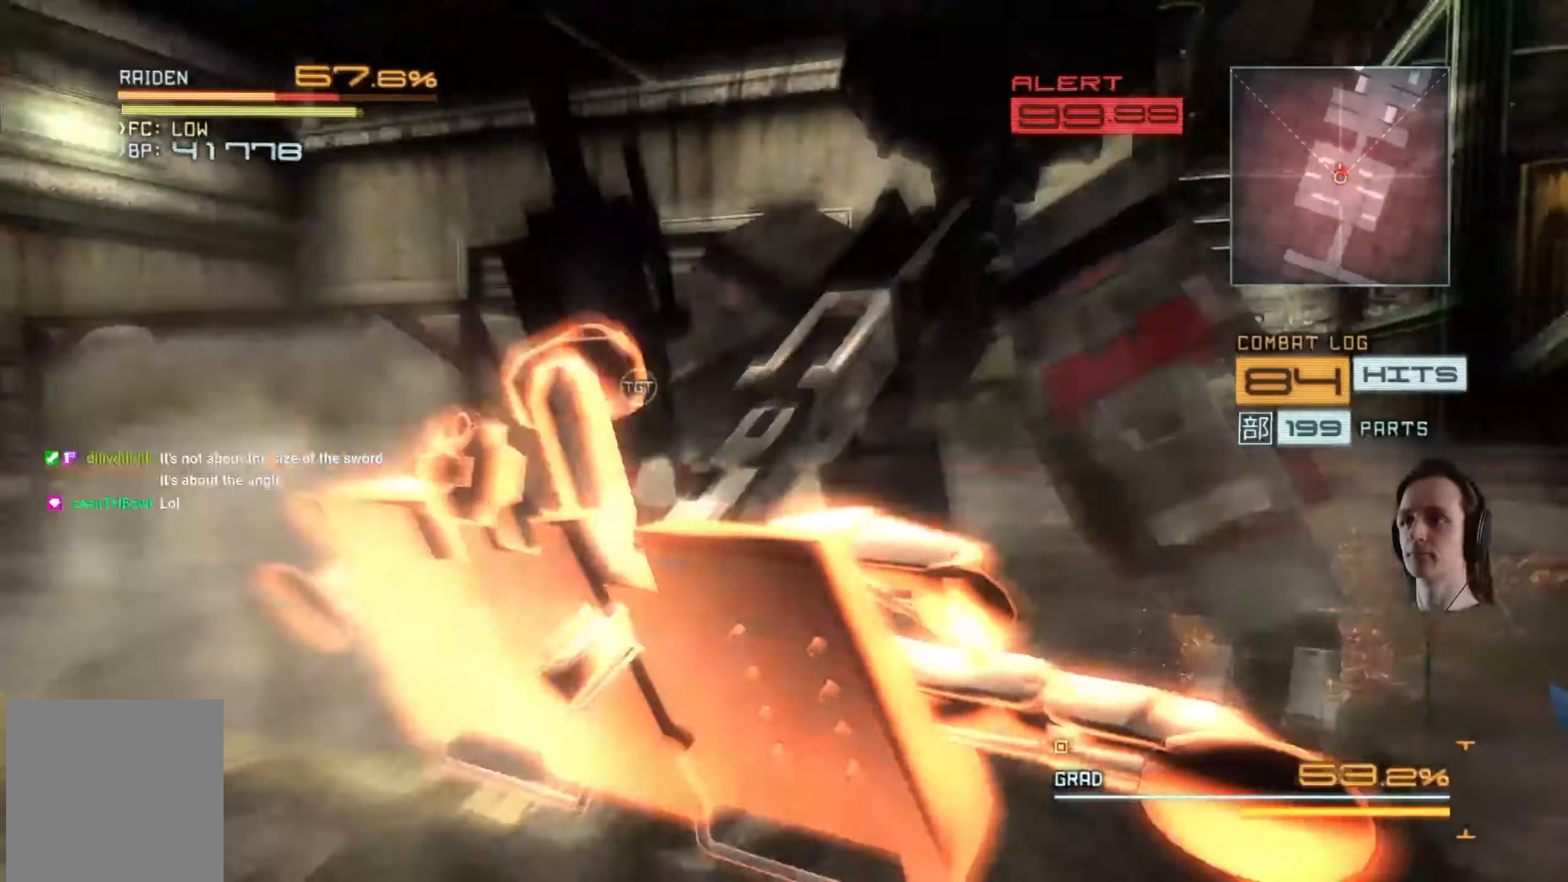
{"buttons": ["A", "X"], "left_stick": "up-right", "right_stick": "center", "events": [[33, "X", "down"], [100, "left_stick", "center"], [150, "X", "up"], [166, "R2", "down"], [183, "left_stick", "right"], [233, "A", "down"], [350, "R2", "up"], [383, "A", "up"], [433, "A", "down"], [433, "X", "down"], [433, "left_stick", "up-right"]]}
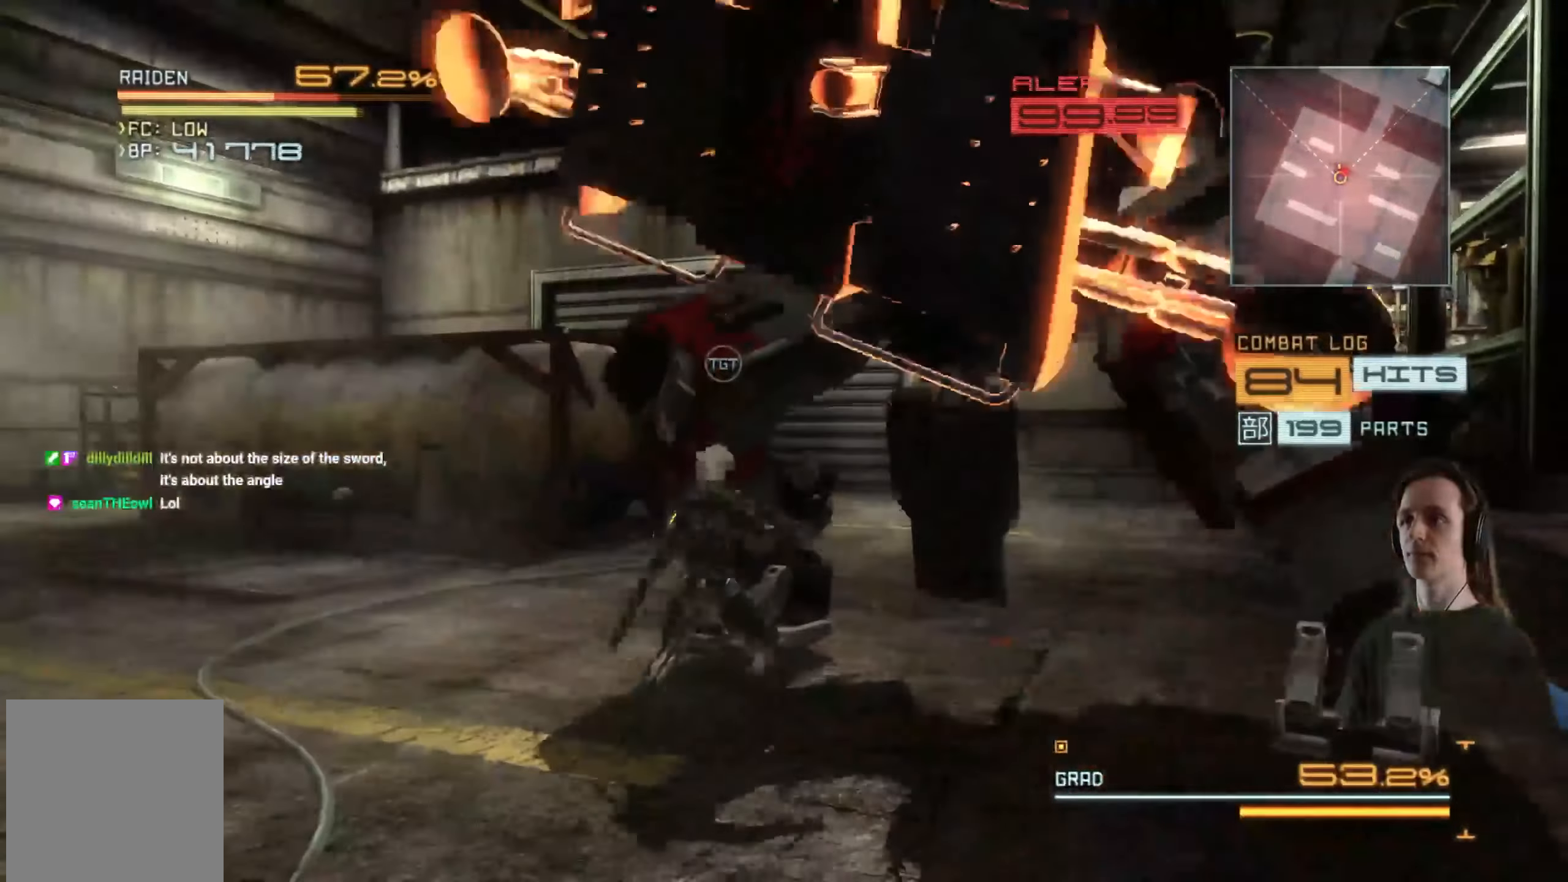
{"buttons": ["R2"], "left_stick": "up-right", "right_stick": "center", "events": [[16, "A", "up"], [33, "X", "up"], [100, "X", "down"], [350, "X", "up"], [433, "X", "down"], [483, "R2", "down"], [483, "X", "up"]]}
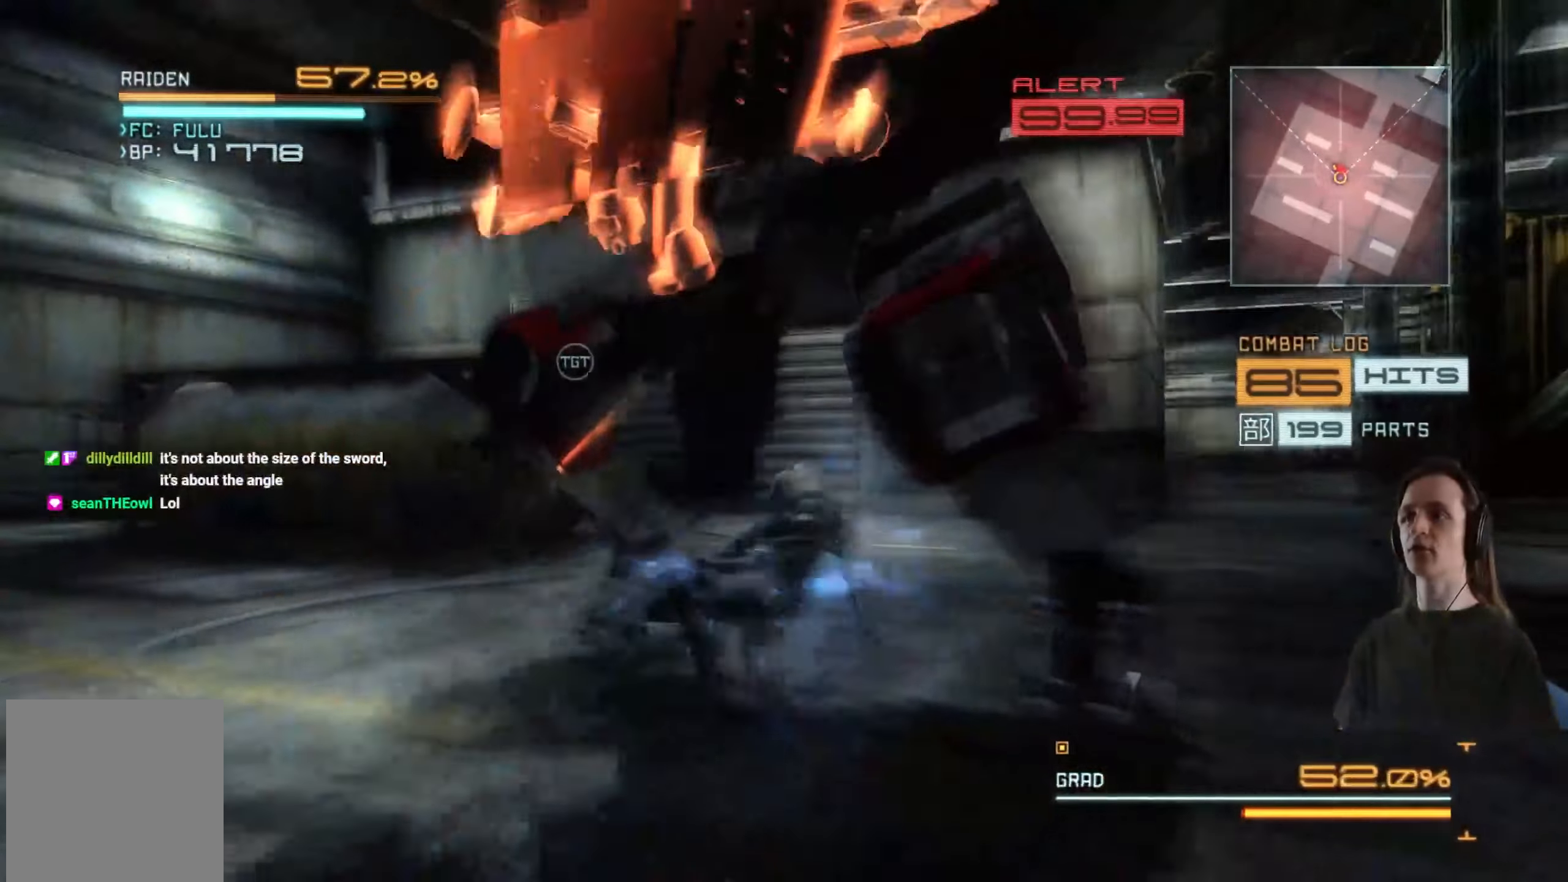
{"buttons": ["R2"], "left_stick": "right", "right_stick": "center", "events": [[16, "left_stick", "up-left"], [100, "X", "down"], [233, "X", "up"], [350, "X", "down"], [416, "left_stick", "up-right"], [466, "X", "up"], [500, "left_stick", "right"]]}
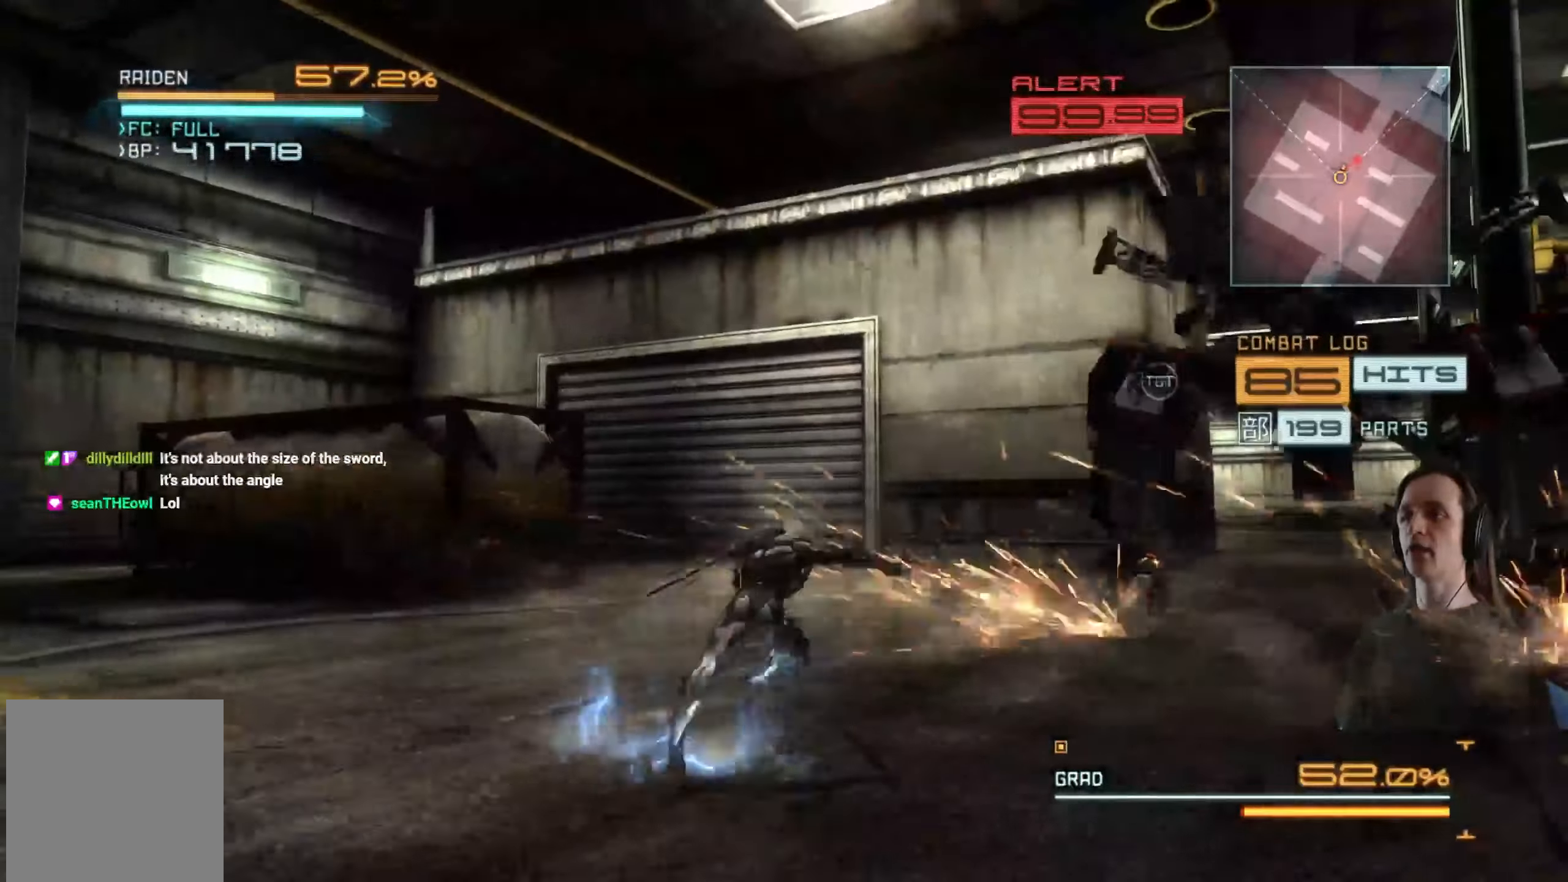
{"buttons": ["R2"], "left_stick": "up-left", "right_stick": "right", "events": [[166, "right_stick", "right"], [183, "left_stick", "up-right"], [316, "left_stick", "up"], [433, "left_stick", "up-left"]]}
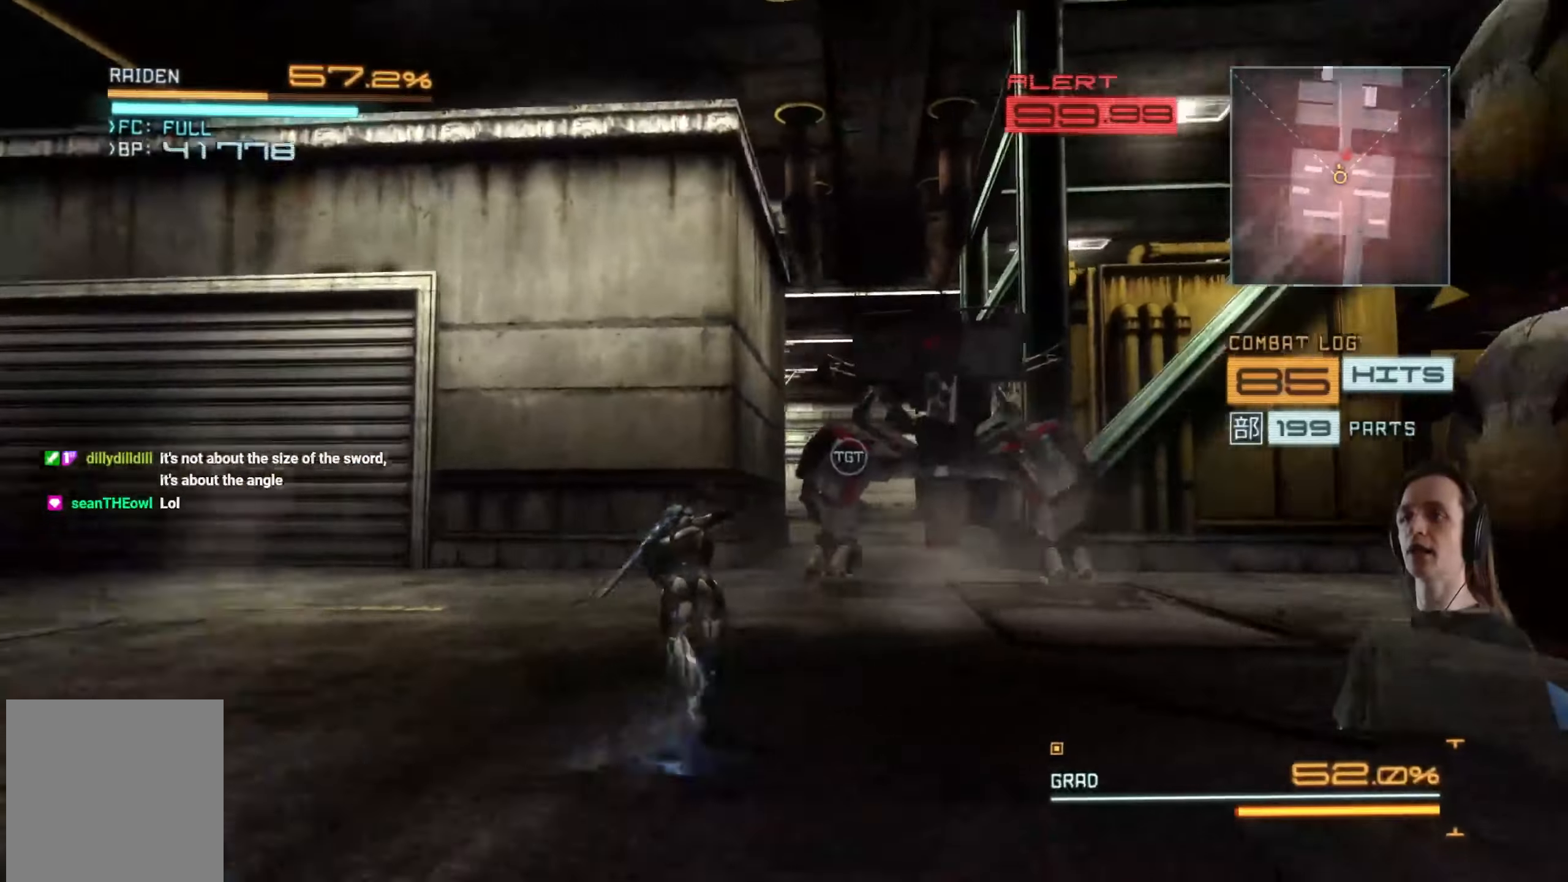
{"buttons": ["R2"], "left_stick": "up", "right_stick": "center", "events": [[300, "left_stick", "up"], [383, "right_stick", "center"]]}